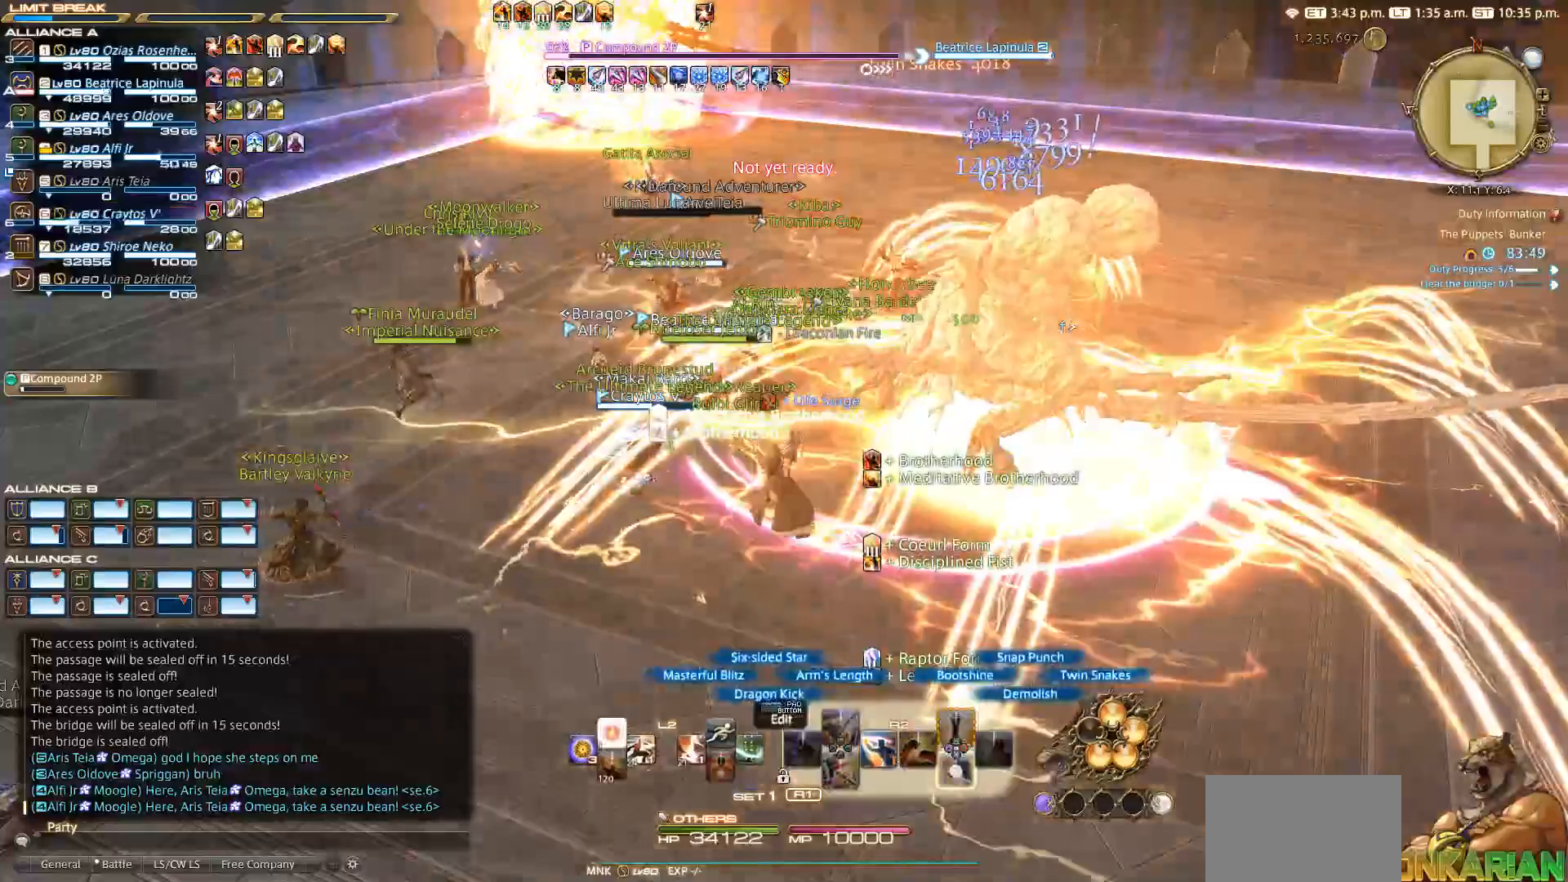
Gameplay with a controller (PlayStation layout); each line is a JSON object with the inputs held at the frame after it (dt_ms = milliseconds from this image to that frame). "events" lists button and stick changes between this image and that frame as [ms after this image, input, new state], when the widget could be followed in between.
{"dt_ms": 500, "buttons": [], "left_stick": "center", "right_stick": "center", "events": [[267, "CROSS", "up"], [317, "R2", "up"]]}
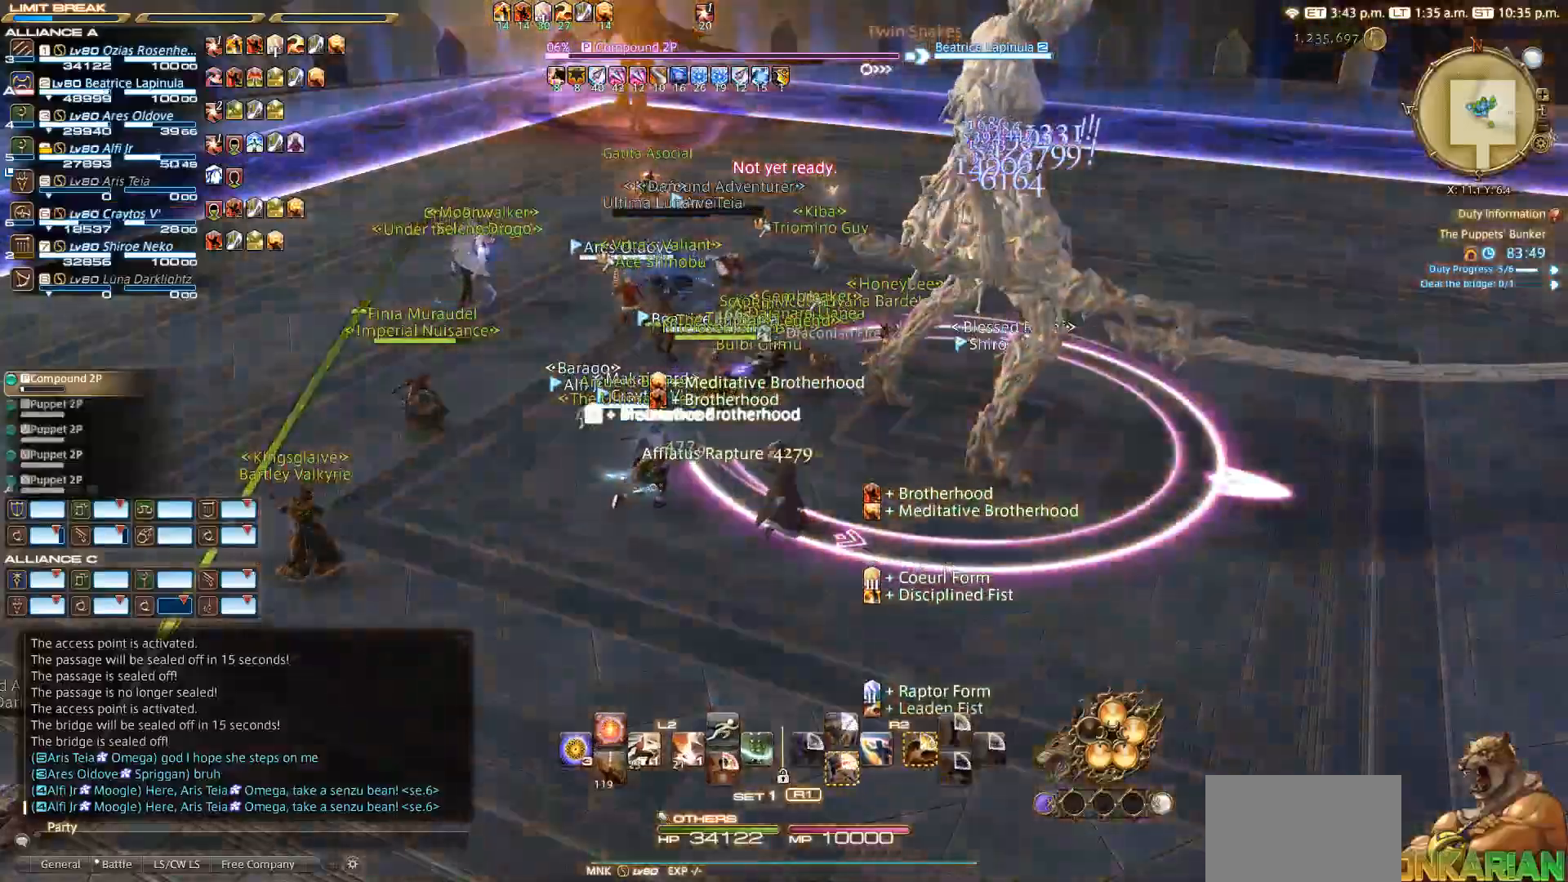
{"dt_ms": 500, "buttons": ["L2"], "left_stick": "center", "right_stick": "center", "events": [[83, "L2", "down"]]}
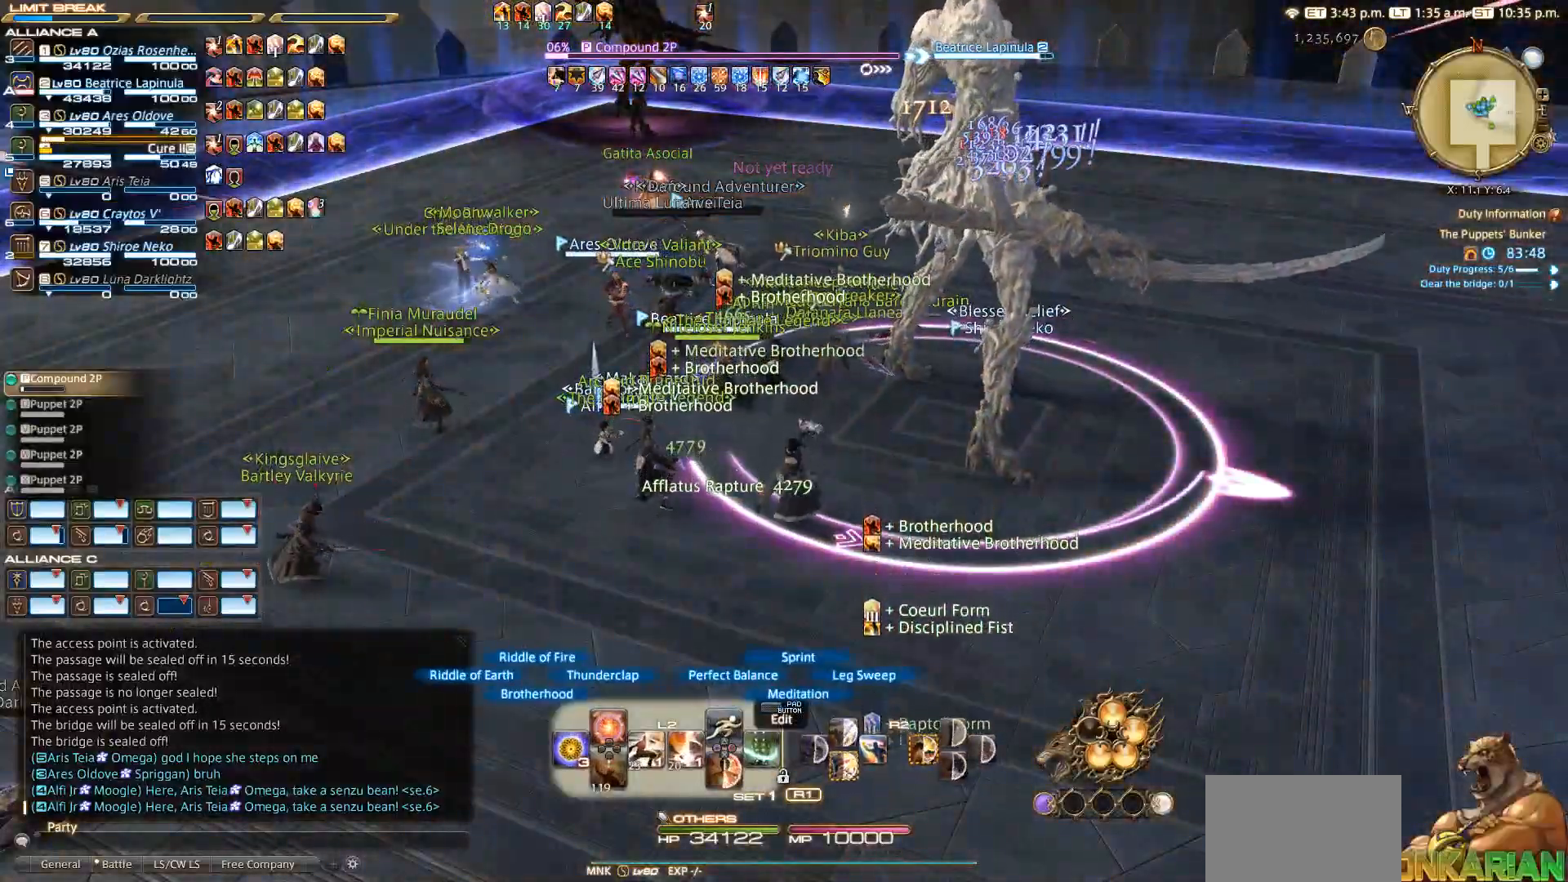
{"dt_ms": 500, "buttons": [], "left_stick": "center", "right_stick": "center", "events": [[200, "DPAD_UP", "down"], [300, "DPAD_UP", "up"], [417, "L2", "up"]]}
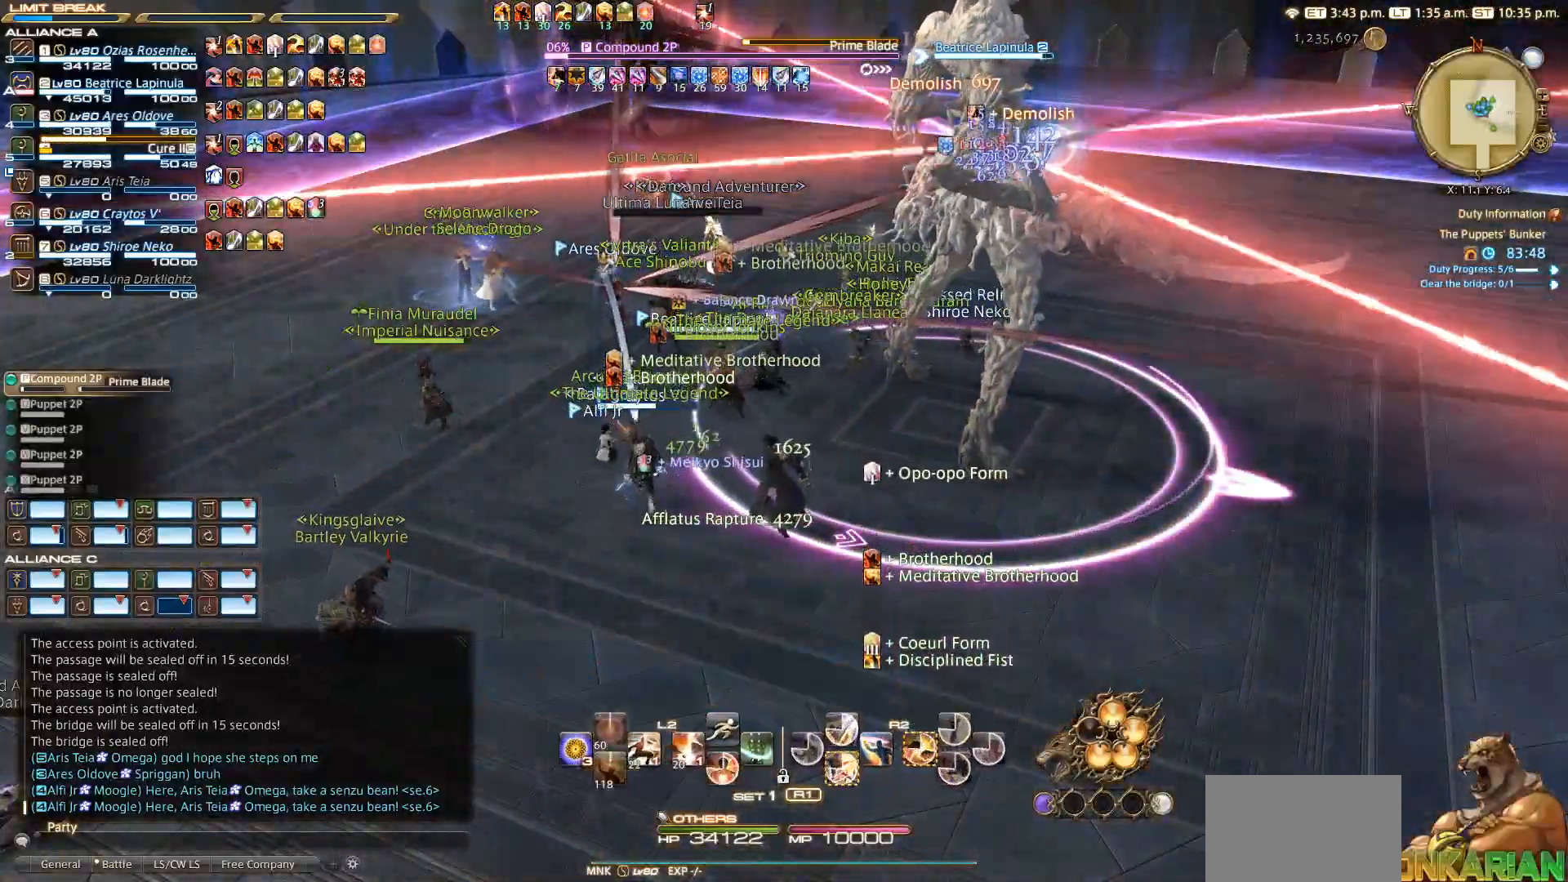
{"dt_ms": 500, "buttons": ["SQUARE", "R2"], "left_stick": "center", "right_stick": "center", "events": [[133, "R2", "down"], [267, "left_stick", "up-right"], [283, "SQUARE", "down"], [367, "left_stick", "center"]]}
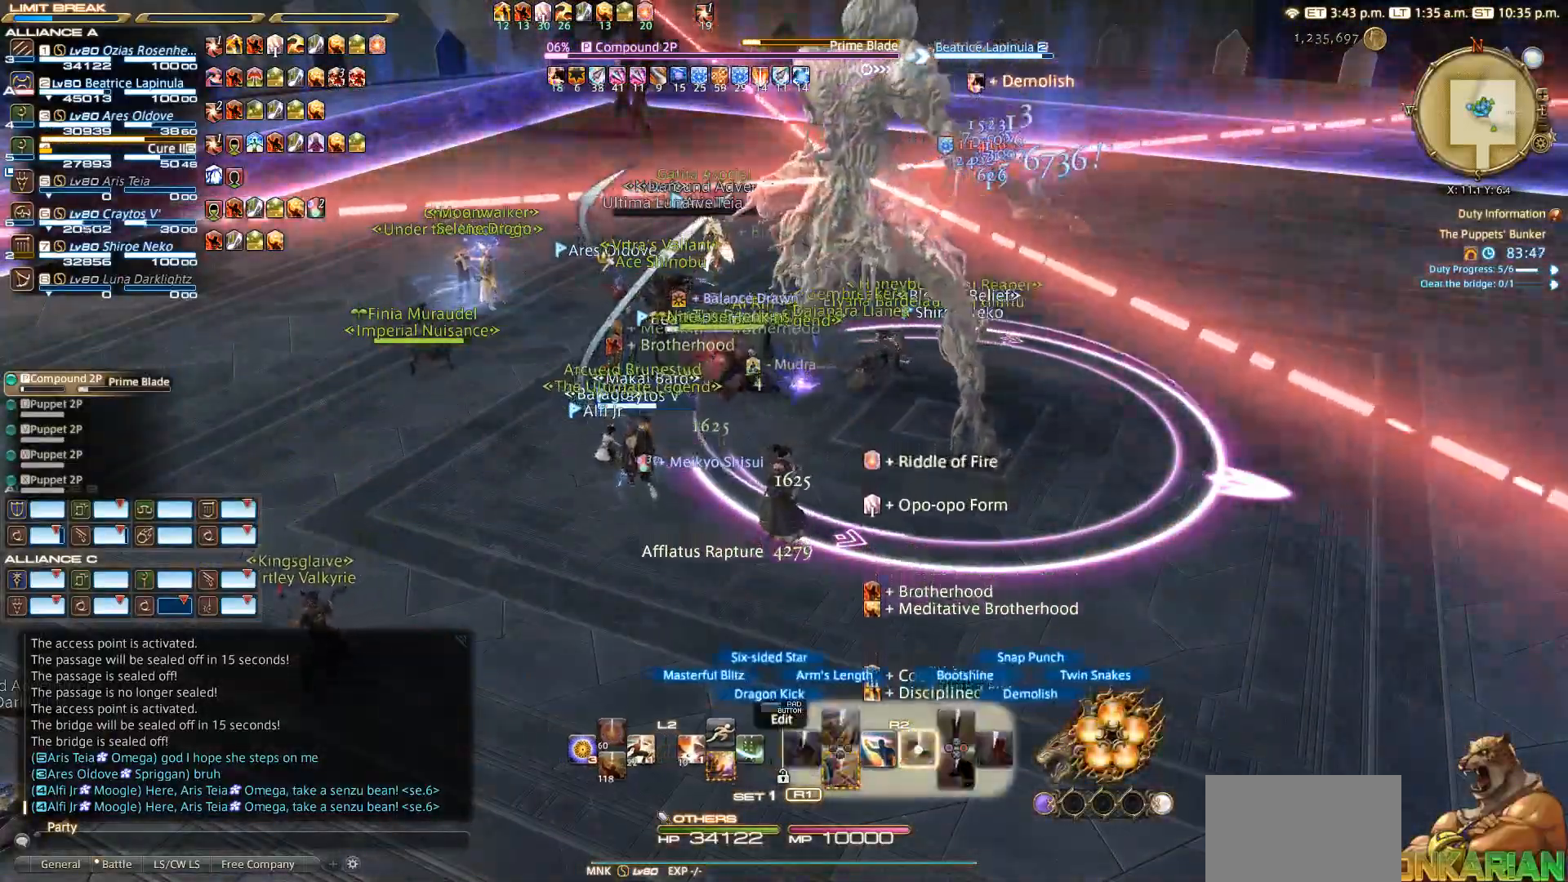
{"dt_ms": 1000, "buttons": ["R2"], "left_stick": "center", "right_stick": "center"}
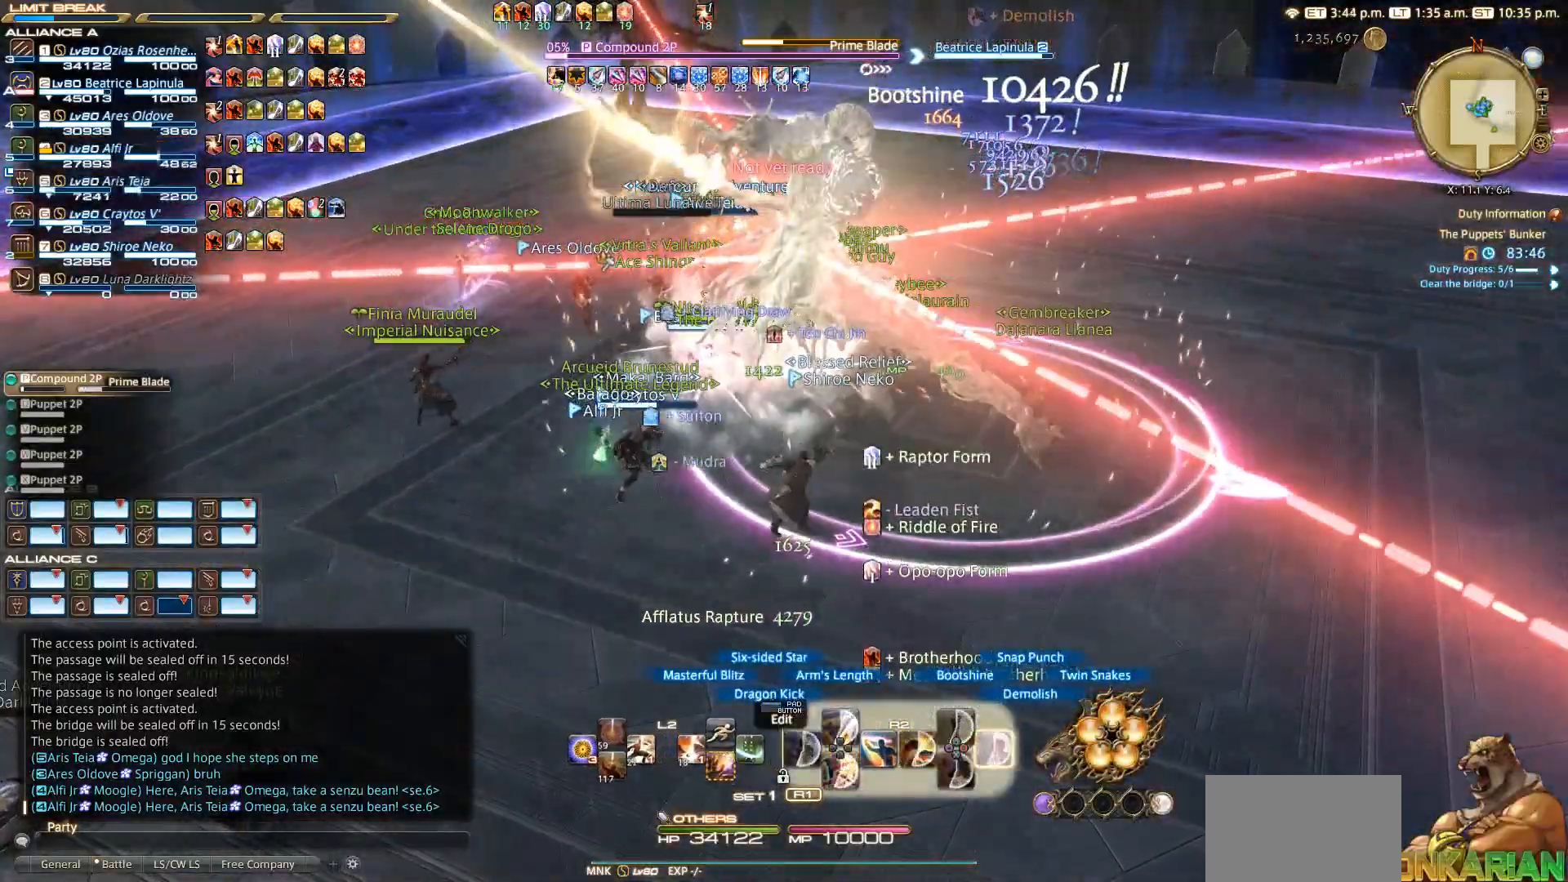
{"dt_ms": 500, "buttons": ["R2"], "left_stick": "up-left", "right_stick": "center", "events": [[33, "left_stick", "left"], [167, "left_stick", "up-left"], [200, "CIRCLE", "down"], [300, "CIRCLE", "up"], [400, "CIRCLE", "down"], [433, "CIRCLE", "up"]]}
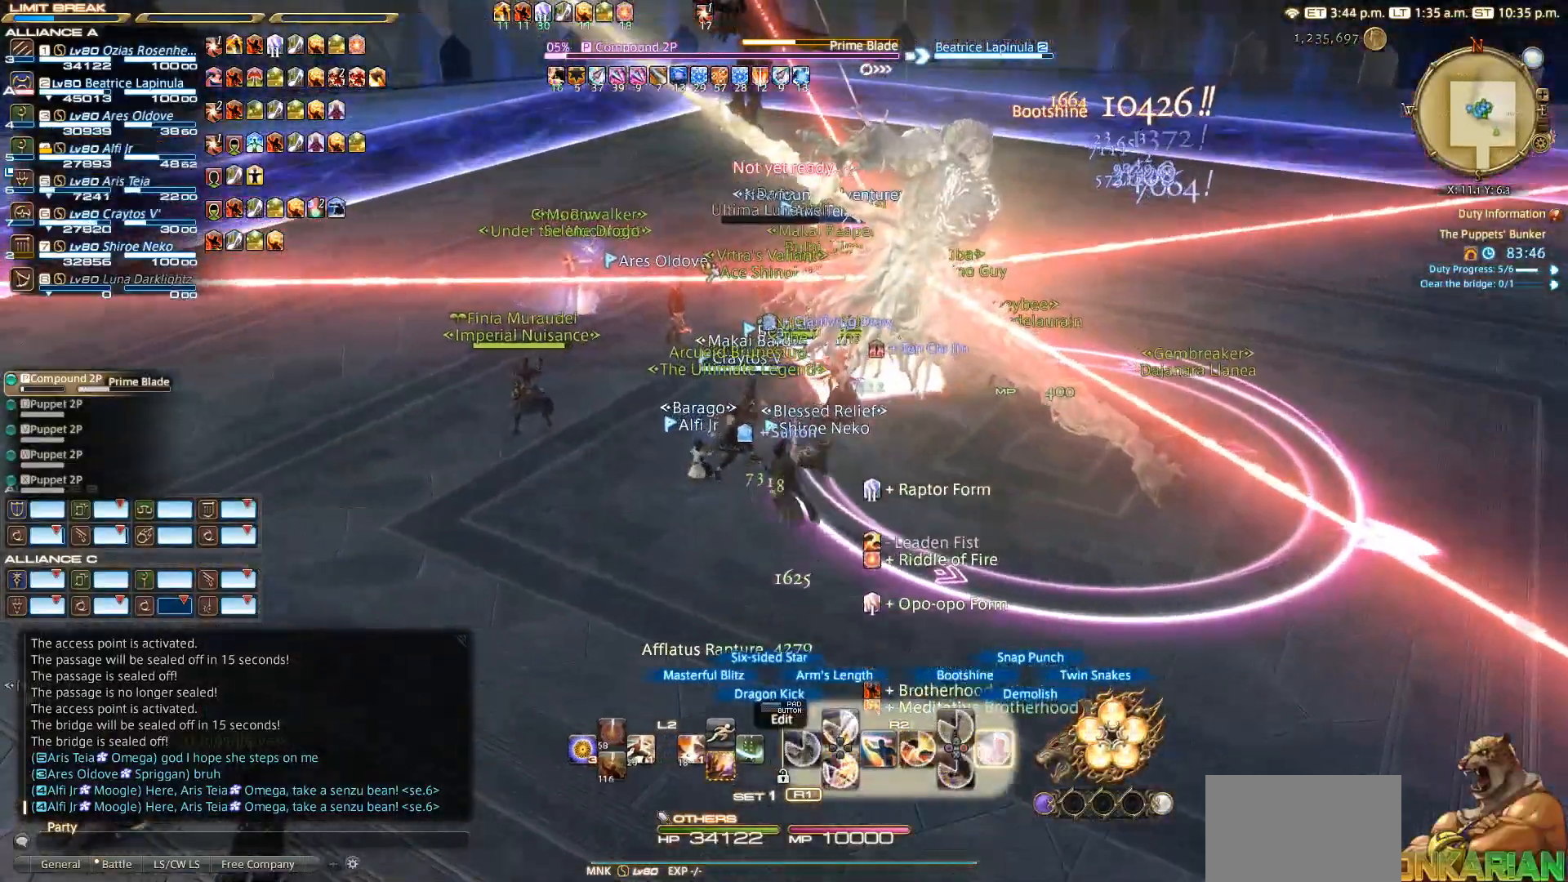
{"dt_ms": 500, "buttons": ["CIRCLE", "R2"], "left_stick": "up-right", "right_stick": "center", "events": [[50, "CIRCLE", "down"], [83, "left_stick", "up"], [117, "CIRCLE", "up"], [200, "CIRCLE", "down"], [217, "left_stick", "up-right"]]}
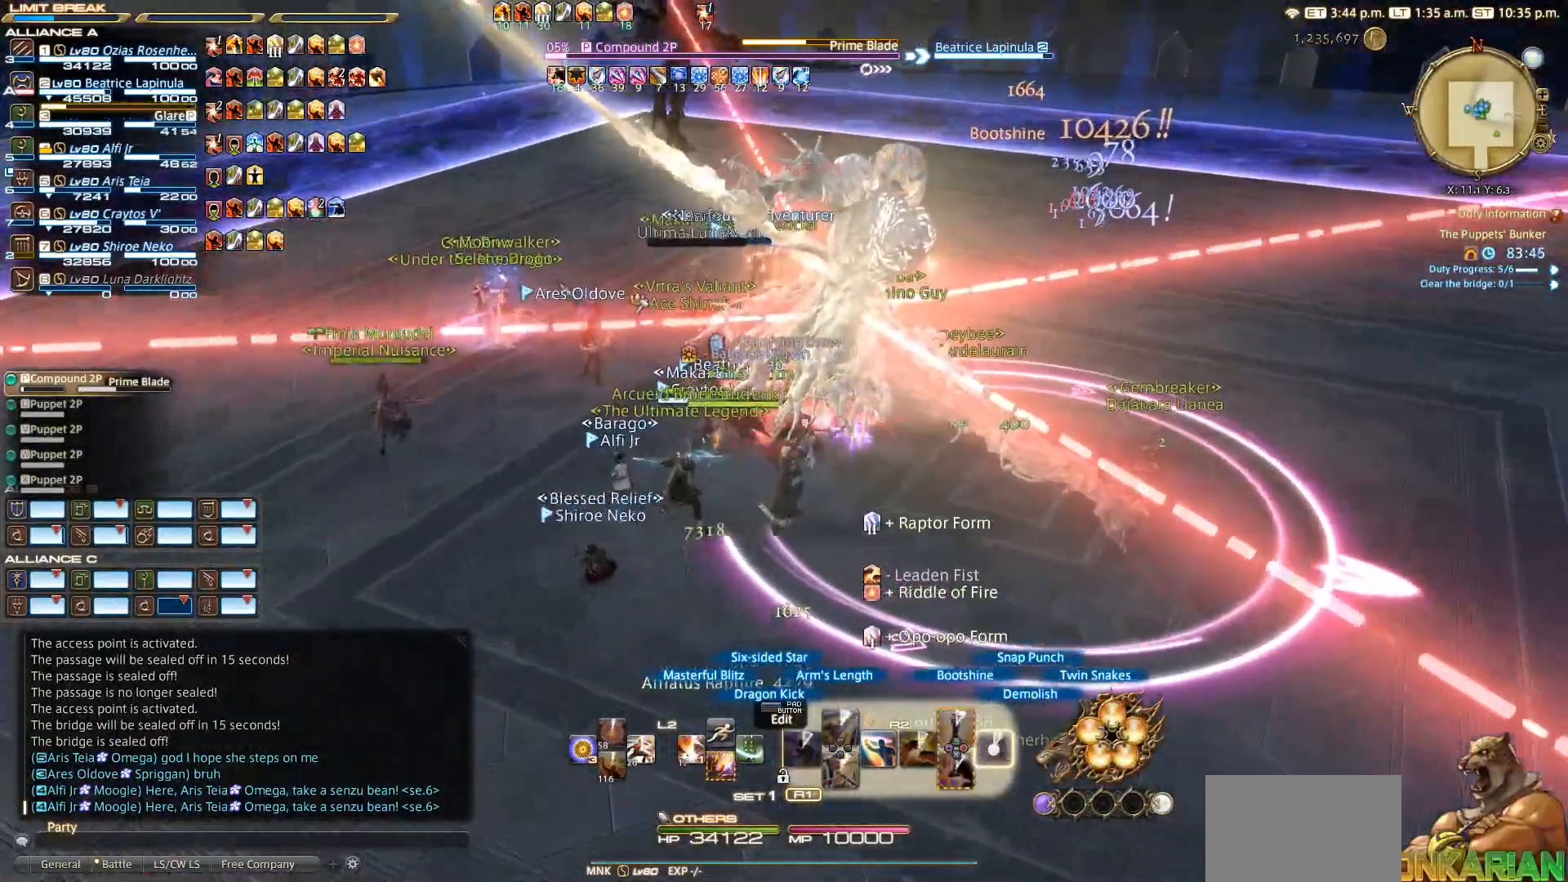
{"dt_ms": 500, "buttons": [], "left_stick": "up-left", "right_stick": "left", "events": [[17, "CIRCLE", "up"], [117, "left_stick", "up-left"], [183, "right_stick", "left"], [333, "R2", "up"]]}
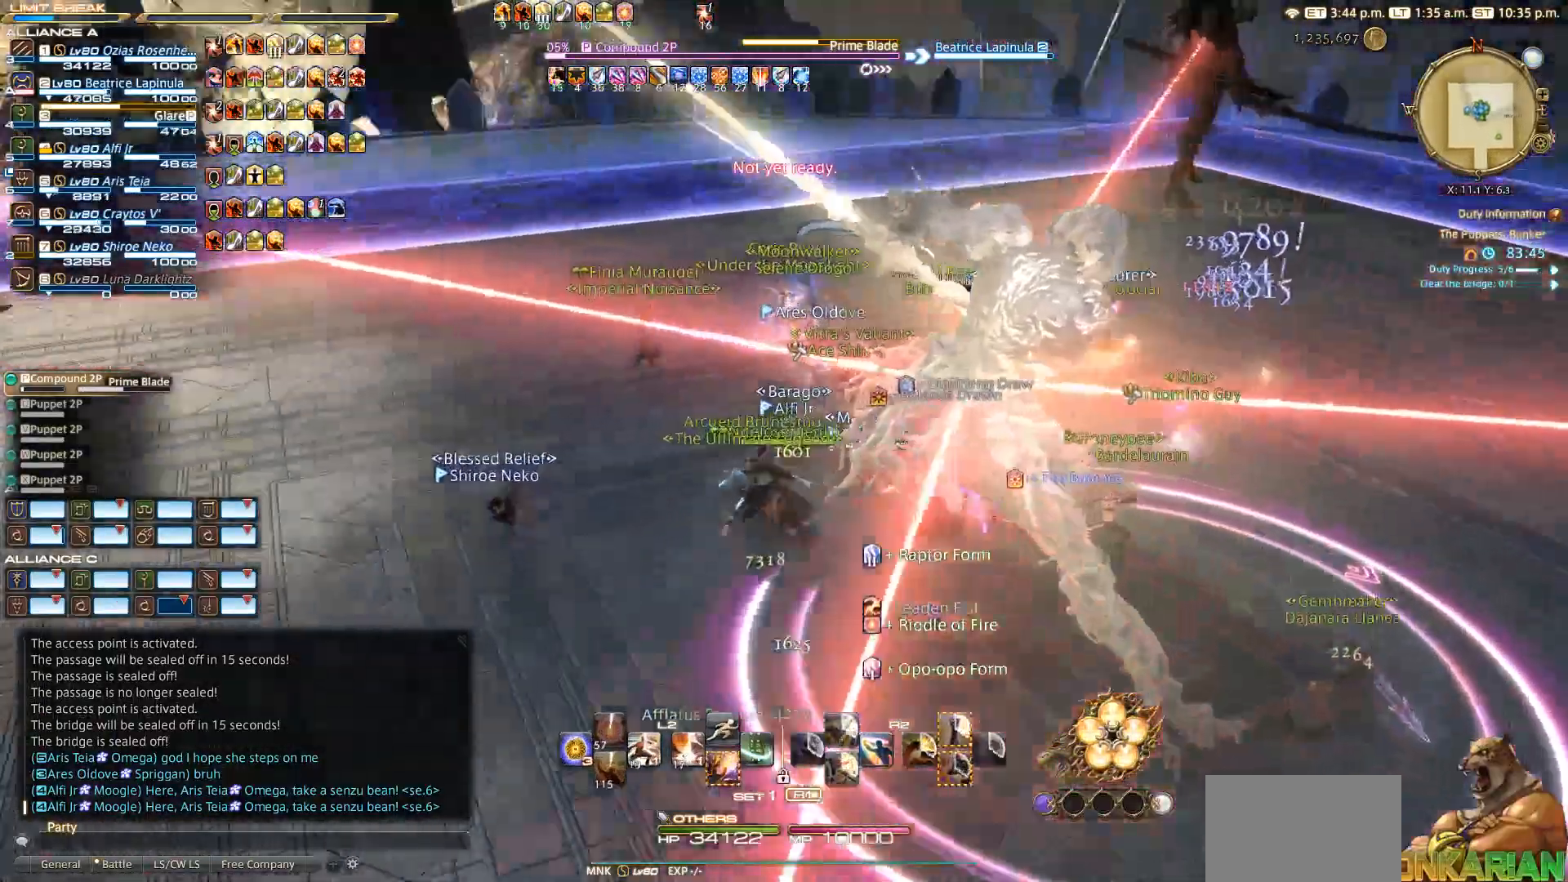
{"dt_ms": 500, "buttons": ["TRIANGLE", "L2"], "left_stick": "up-left", "right_stick": "center", "events": [[33, "L2", "down"], [50, "right_stick", "center"], [183, "right_stick", "down-left"], [250, "right_stick", "left"], [383, "right_stick", "center"], [433, "TRIANGLE", "down"]]}
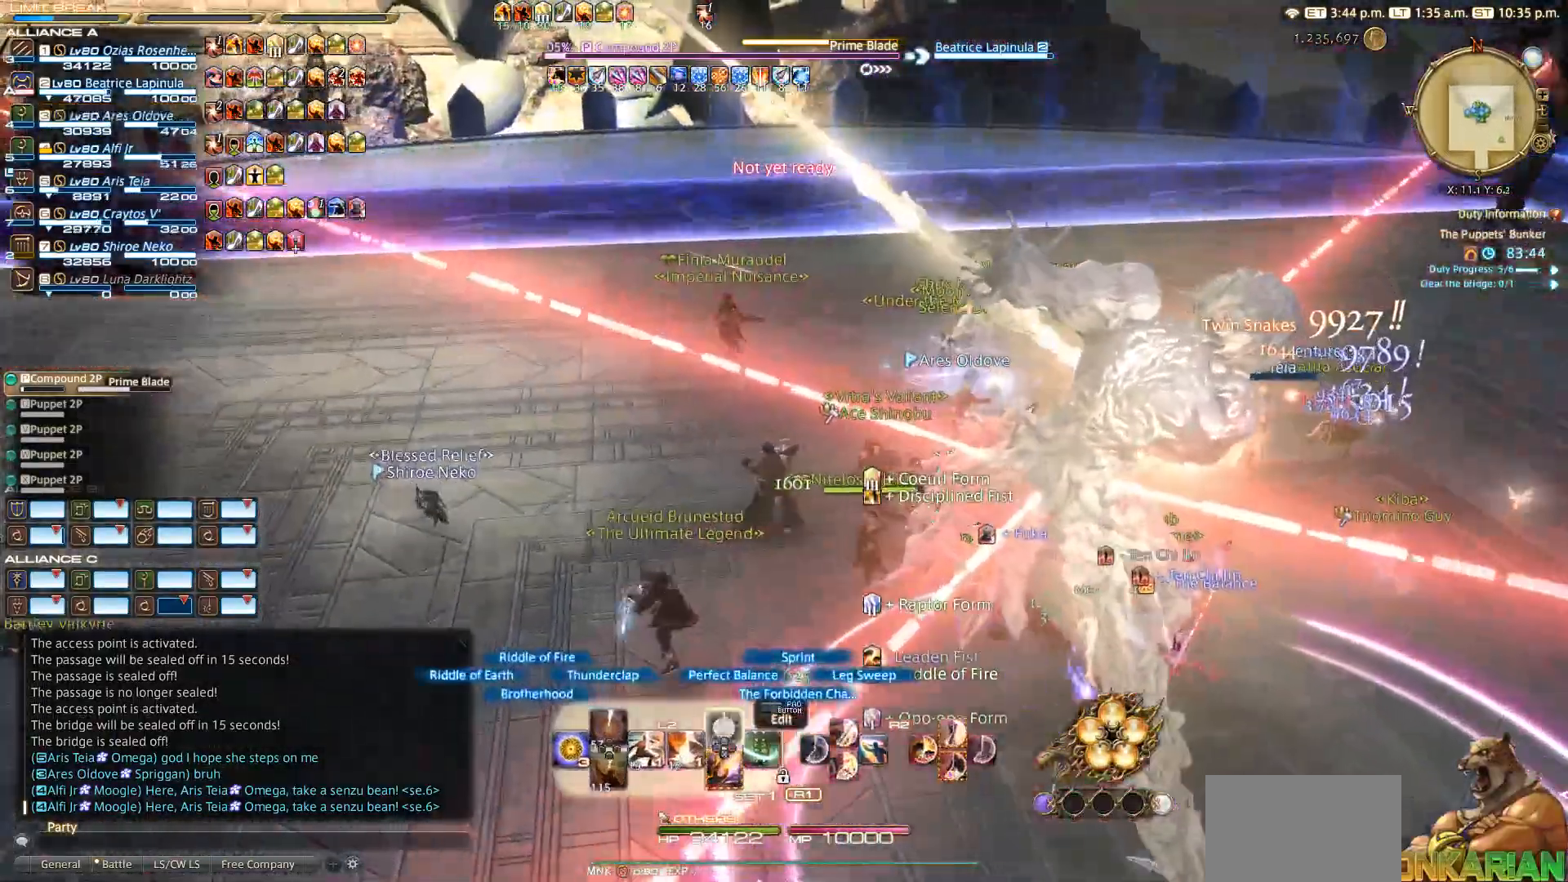
{"dt_ms": 500, "buttons": ["R2"], "left_stick": "up", "right_stick": "right", "events": [[17, "TRIANGLE", "up"], [33, "left_stick", "up"], [117, "L2", "up"], [250, "right_stick", "right"], [483, "R2", "down"]]}
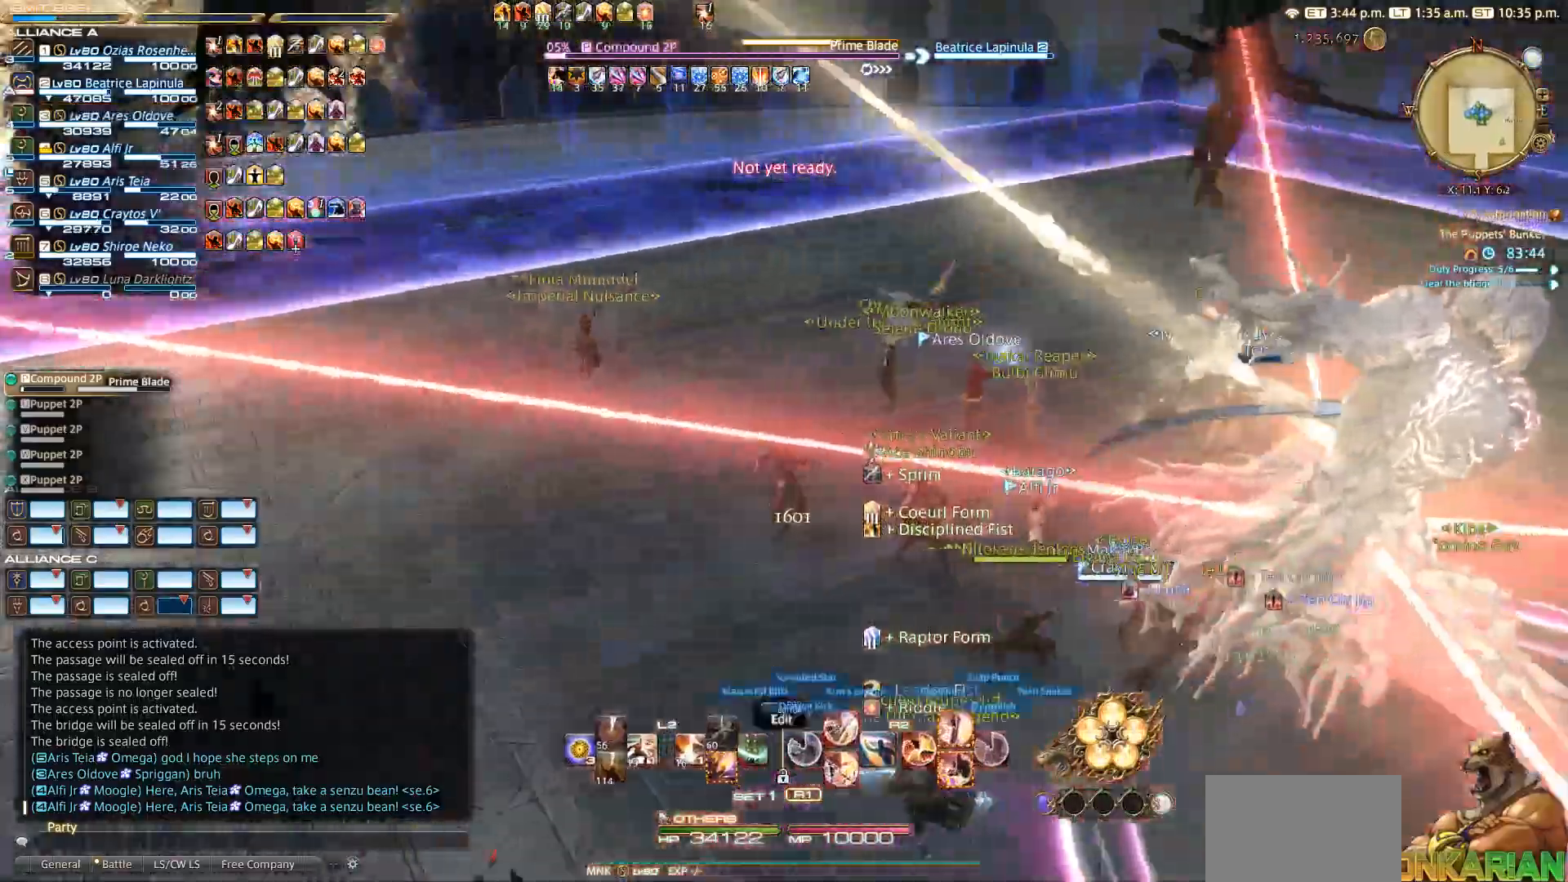
{"dt_ms": 500, "buttons": [], "left_stick": "left", "right_stick": "right", "events": [[100, "left_stick", "up-left"], [233, "R2", "up"], [350, "left_stick", "left"]]}
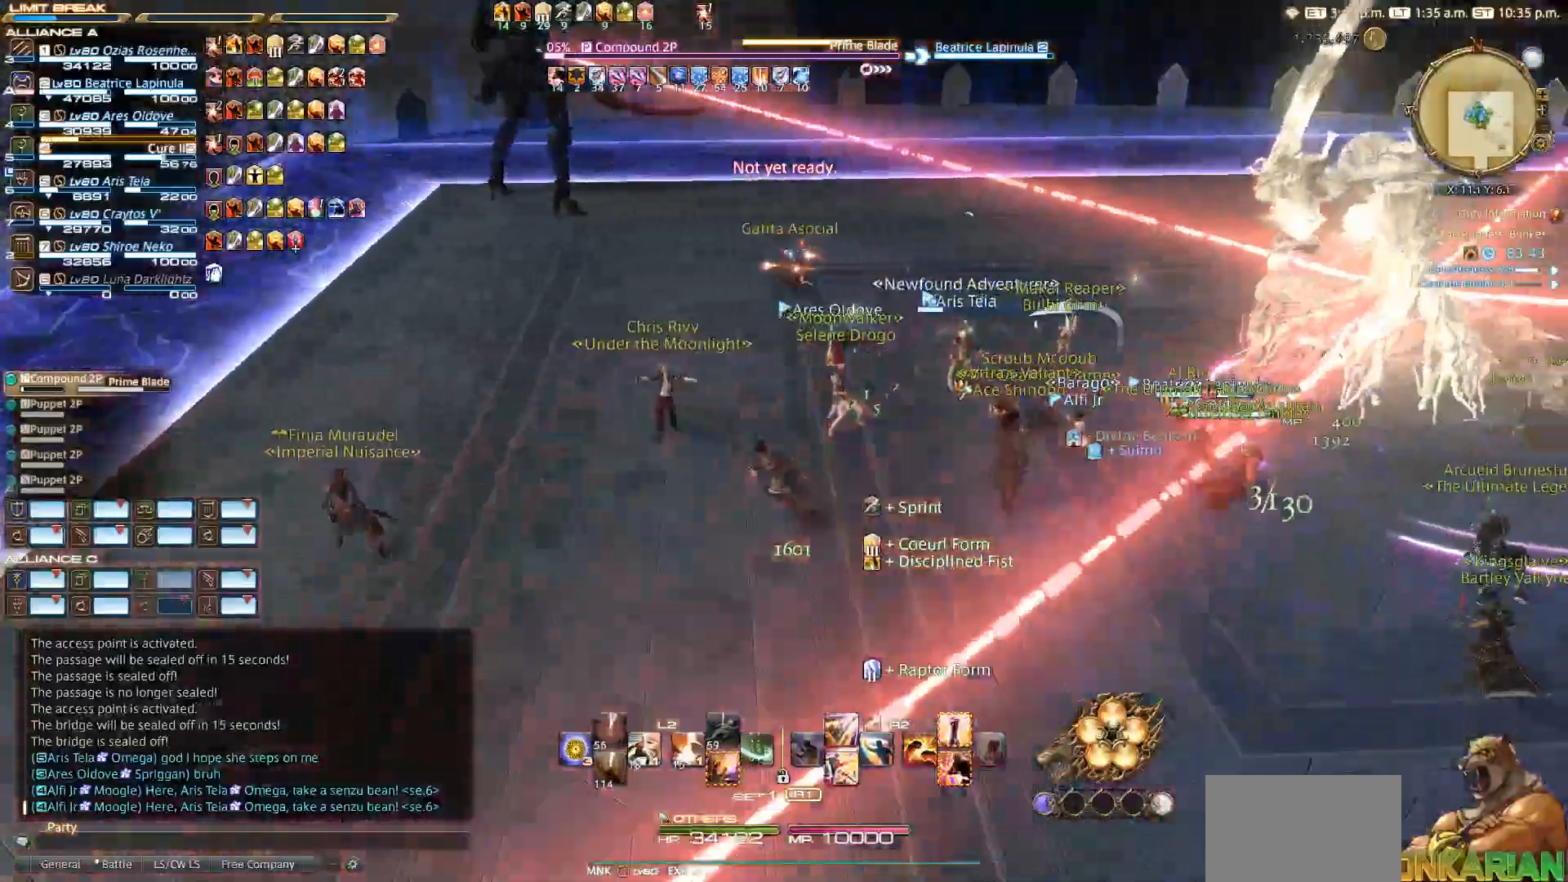
{"dt_ms": 500, "buttons": [], "left_stick": "down-left", "right_stick": "right", "events": [[233, "left_stick", "down-left"]]}
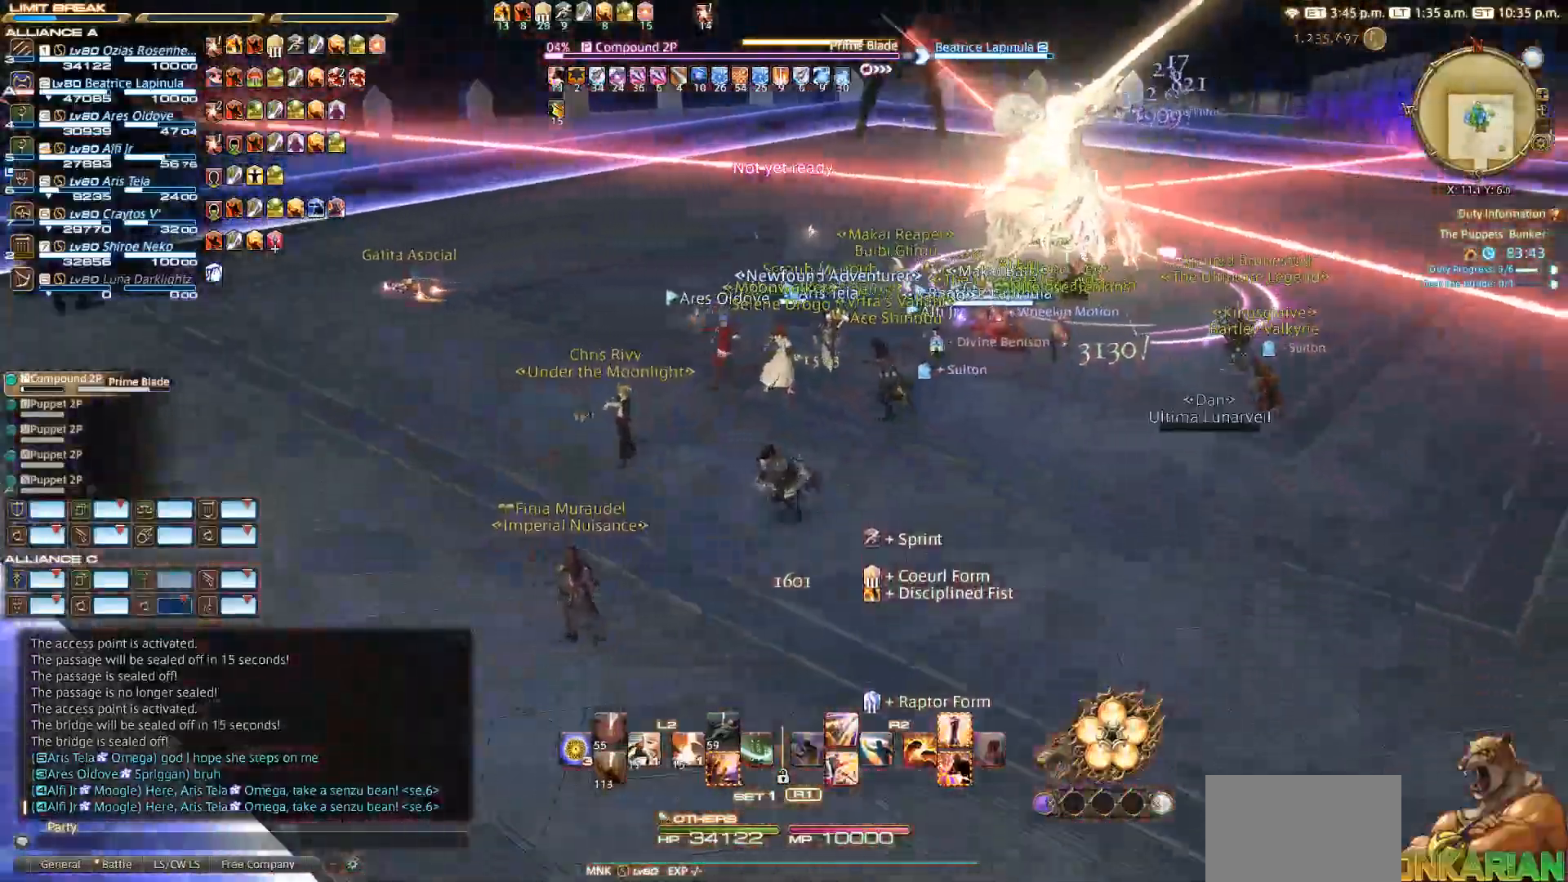
{"dt_ms": 500, "buttons": [], "left_stick": "down-left", "right_stick": "up-right", "events": [[467, "right_stick", "up-right"]]}
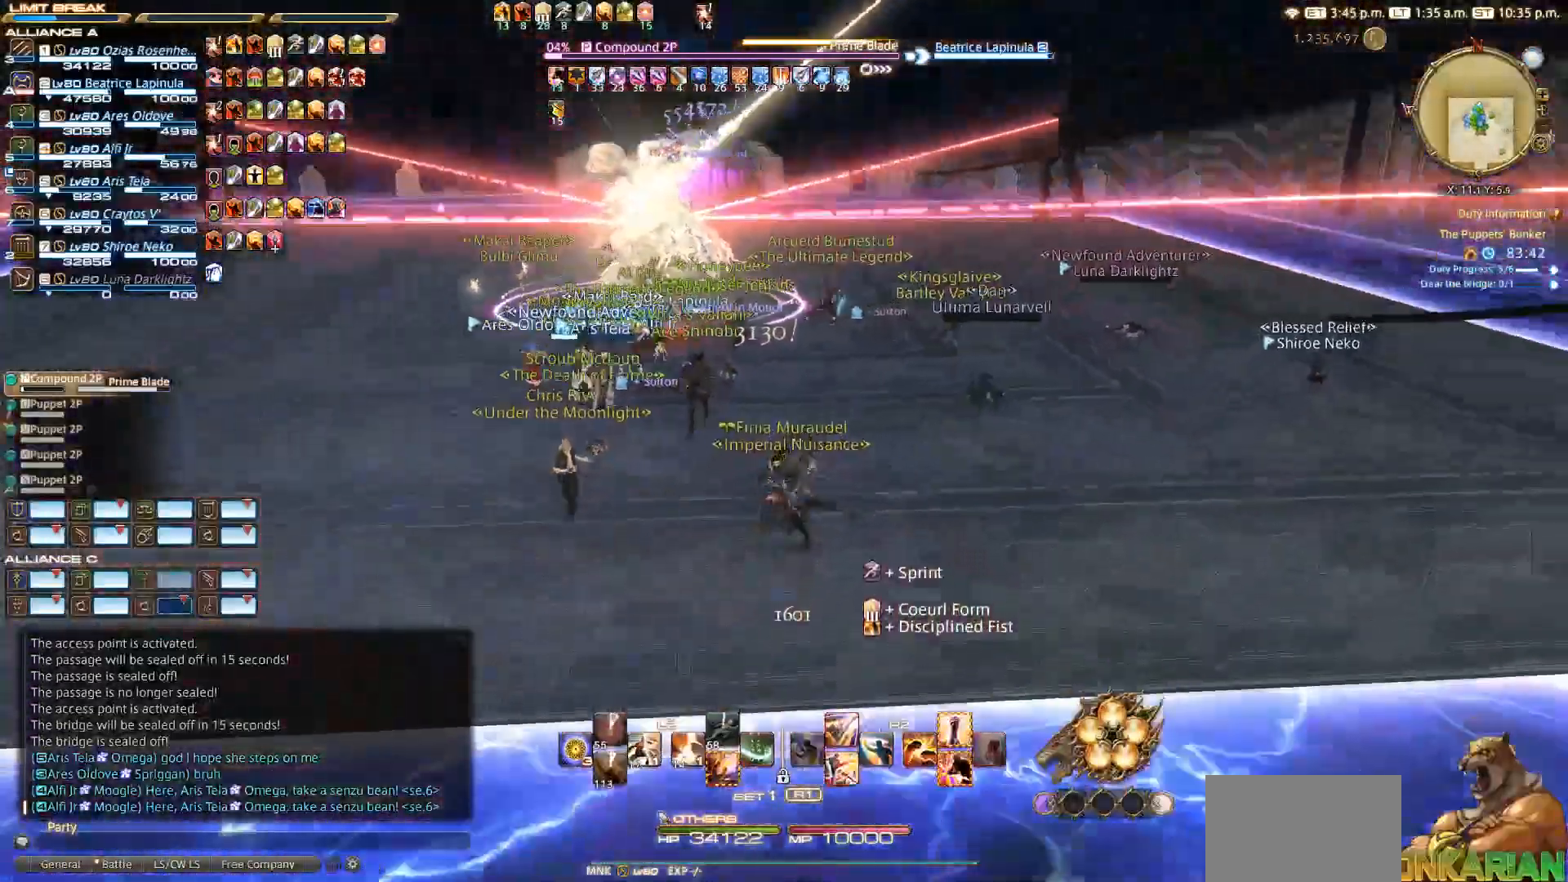
{"dt_ms": 500, "buttons": [], "left_stick": "center", "right_stick": "right", "events": [[233, "left_stick", "center"], [250, "right_stick", "center"], [333, "right_stick", "right"]]}
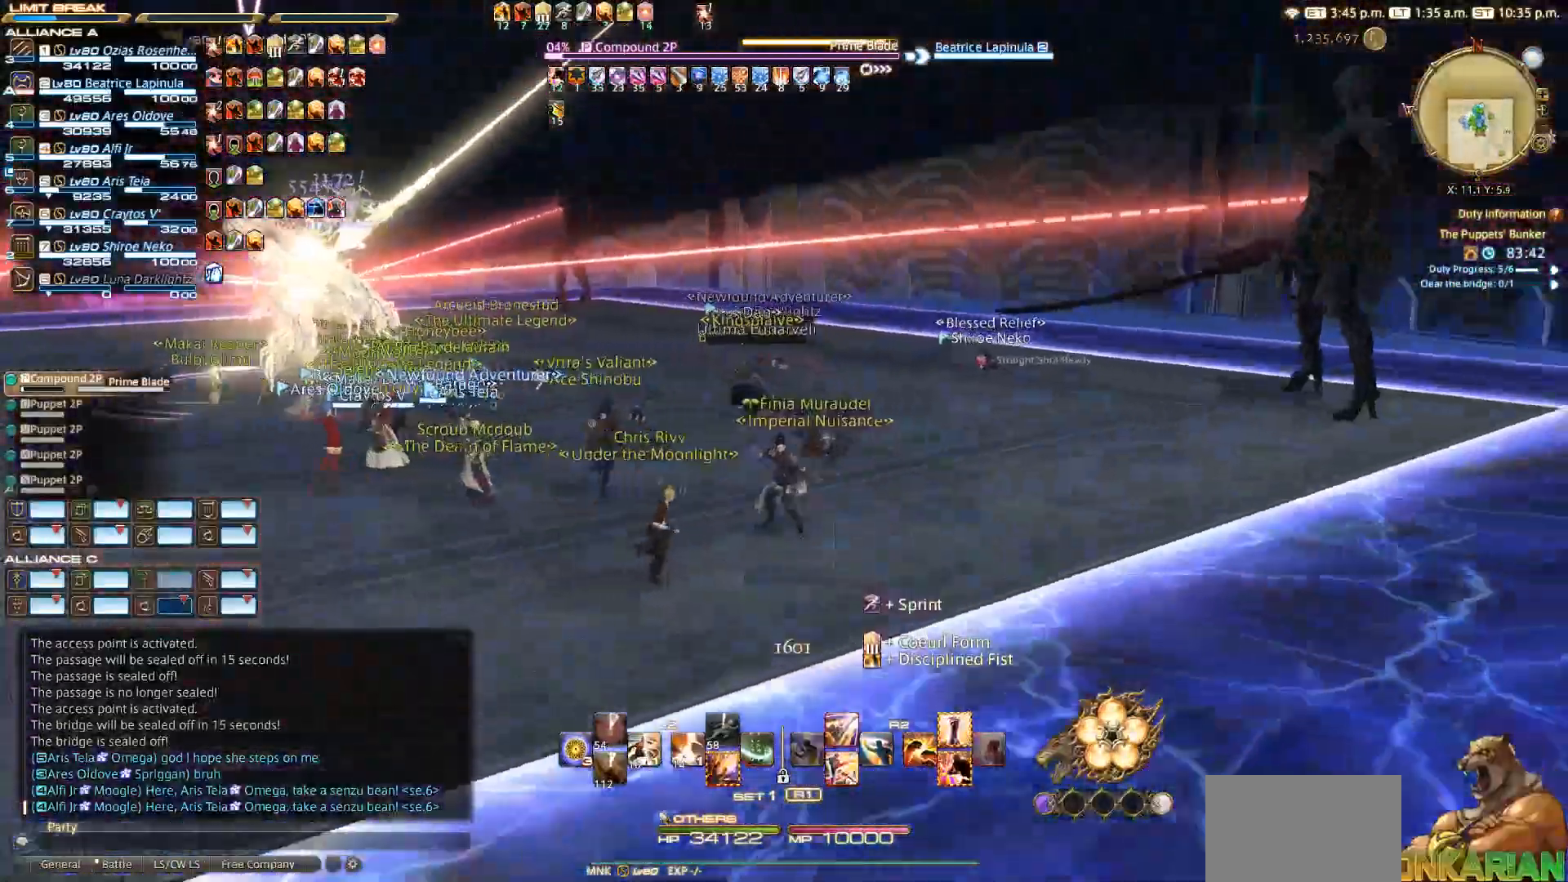
{"dt_ms": 500, "buttons": [], "left_stick": "down", "right_stick": "left", "events": [[167, "left_stick", "down-right"], [183, "right_stick", "center"], [233, "left_stick", "center"], [333, "left_stick", "down"], [483, "right_stick", "left"]]}
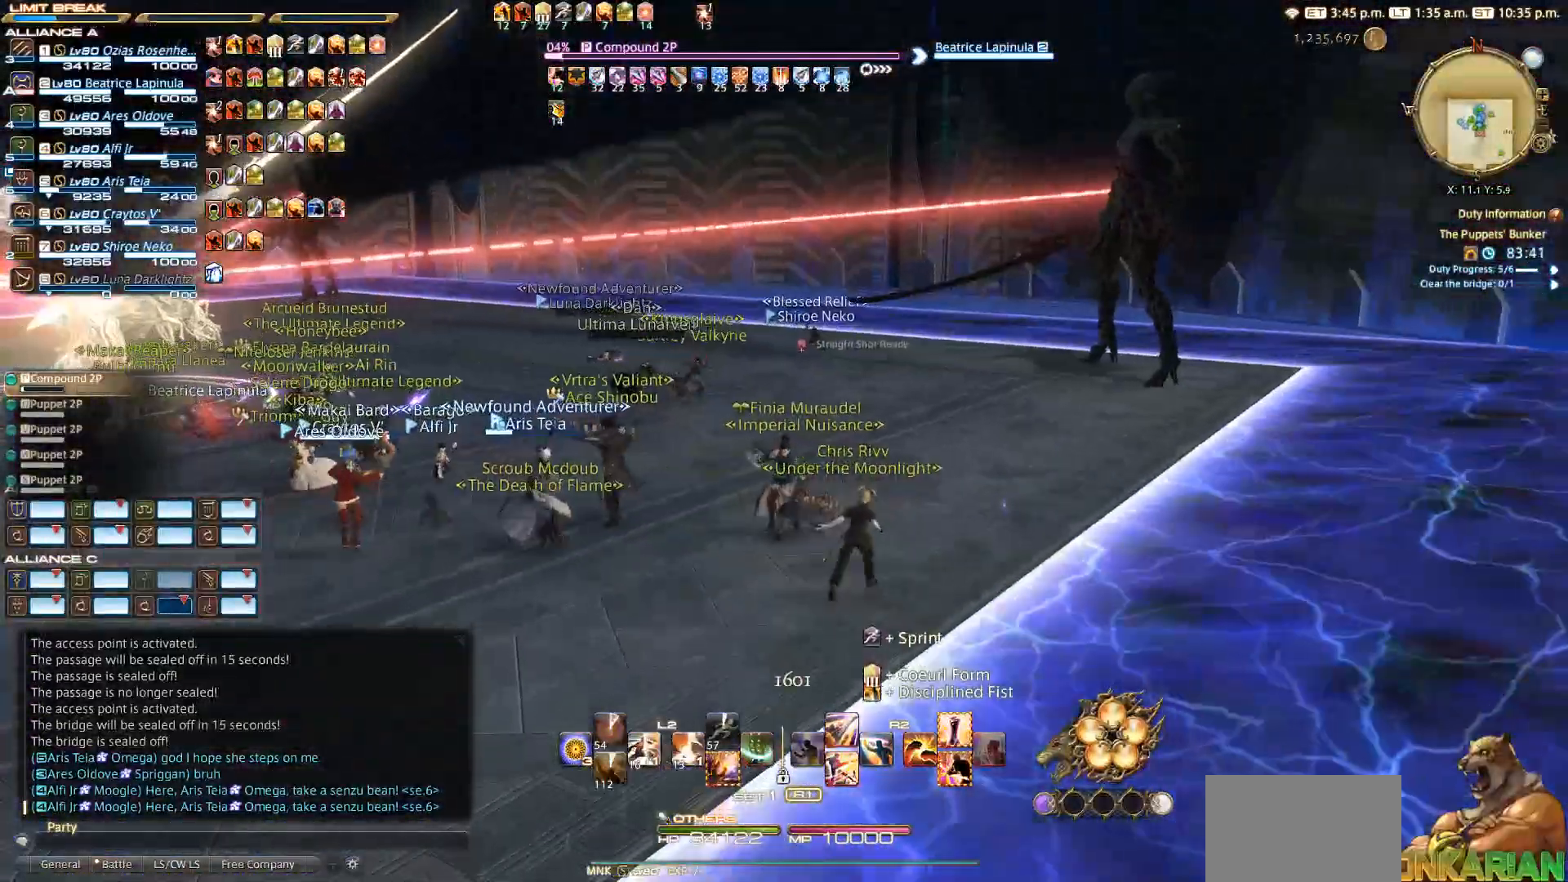
{"dt_ms": 500, "buttons": [], "left_stick": "down-right", "right_stick": "left", "events": [[133, "left_stick", "down-right"], [150, "right_stick", "center"], [417, "right_stick", "left"]]}
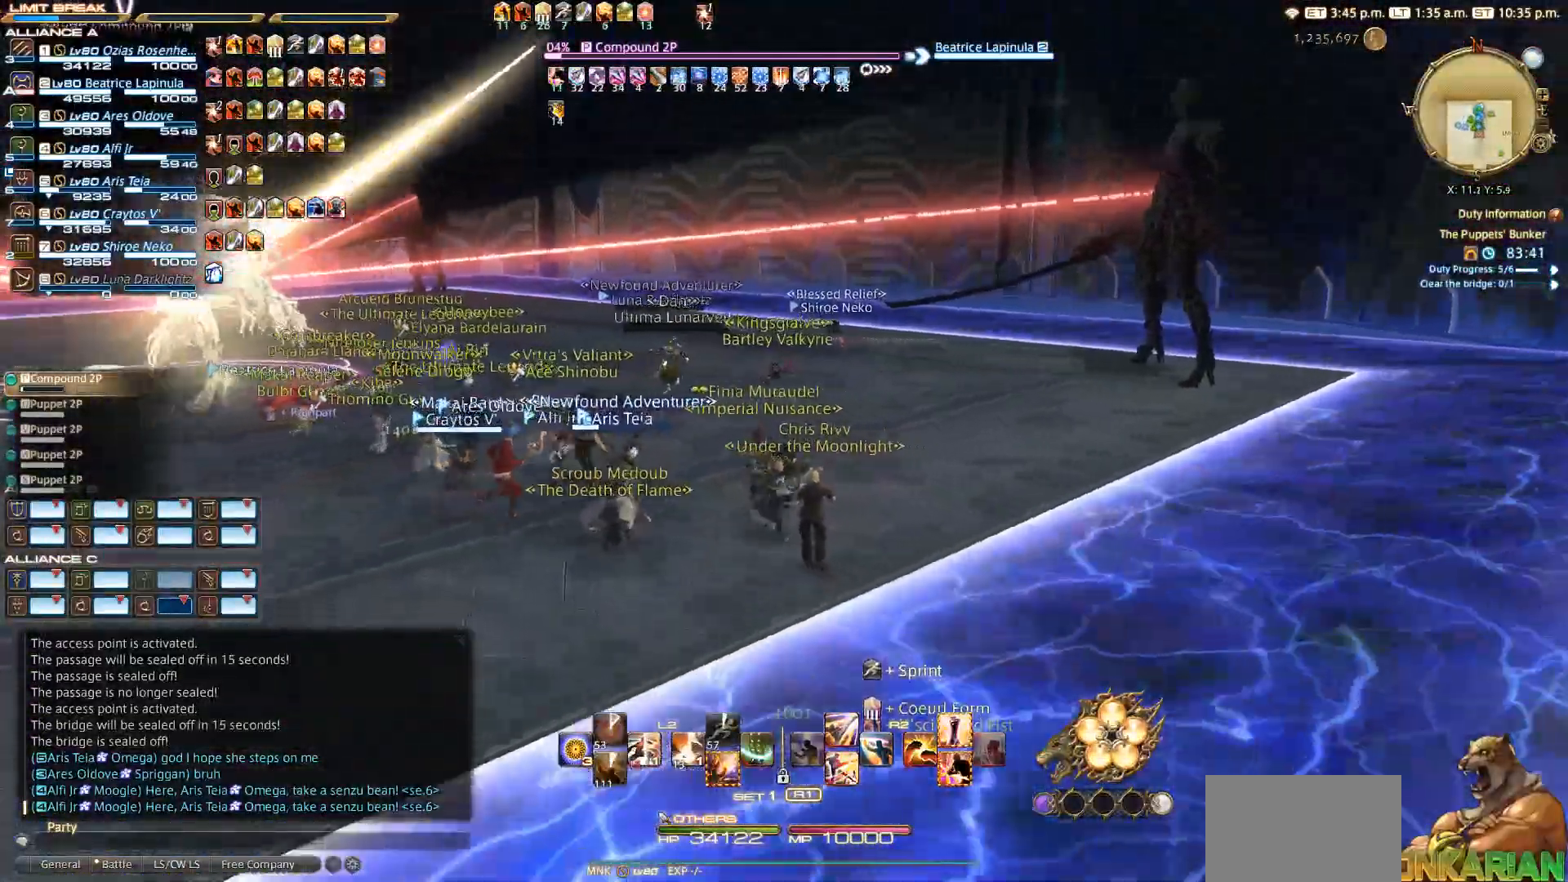
{"dt_ms": 500, "buttons": [], "left_stick": "center", "right_stick": "center", "events": [[33, "left_stick", "center"], [117, "right_stick", "center"], [300, "left_stick", "down-right"], [450, "left_stick", "center"]]}
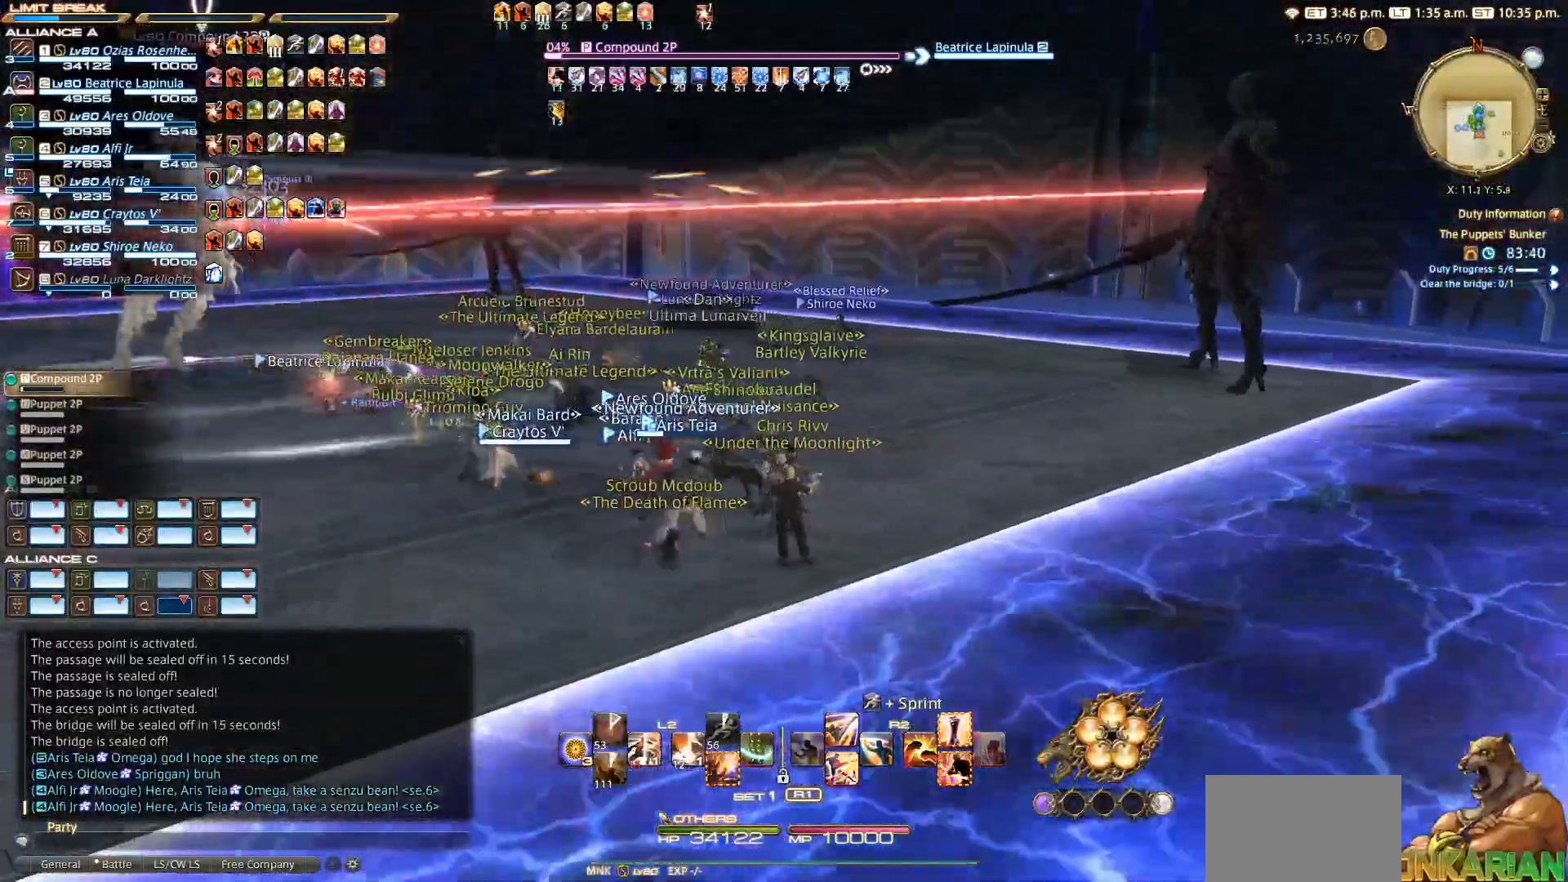
{"dt_ms": 500, "buttons": [], "left_stick": "up-left", "right_stick": "center", "events": [[117, "left_stick", "up-left"]]}
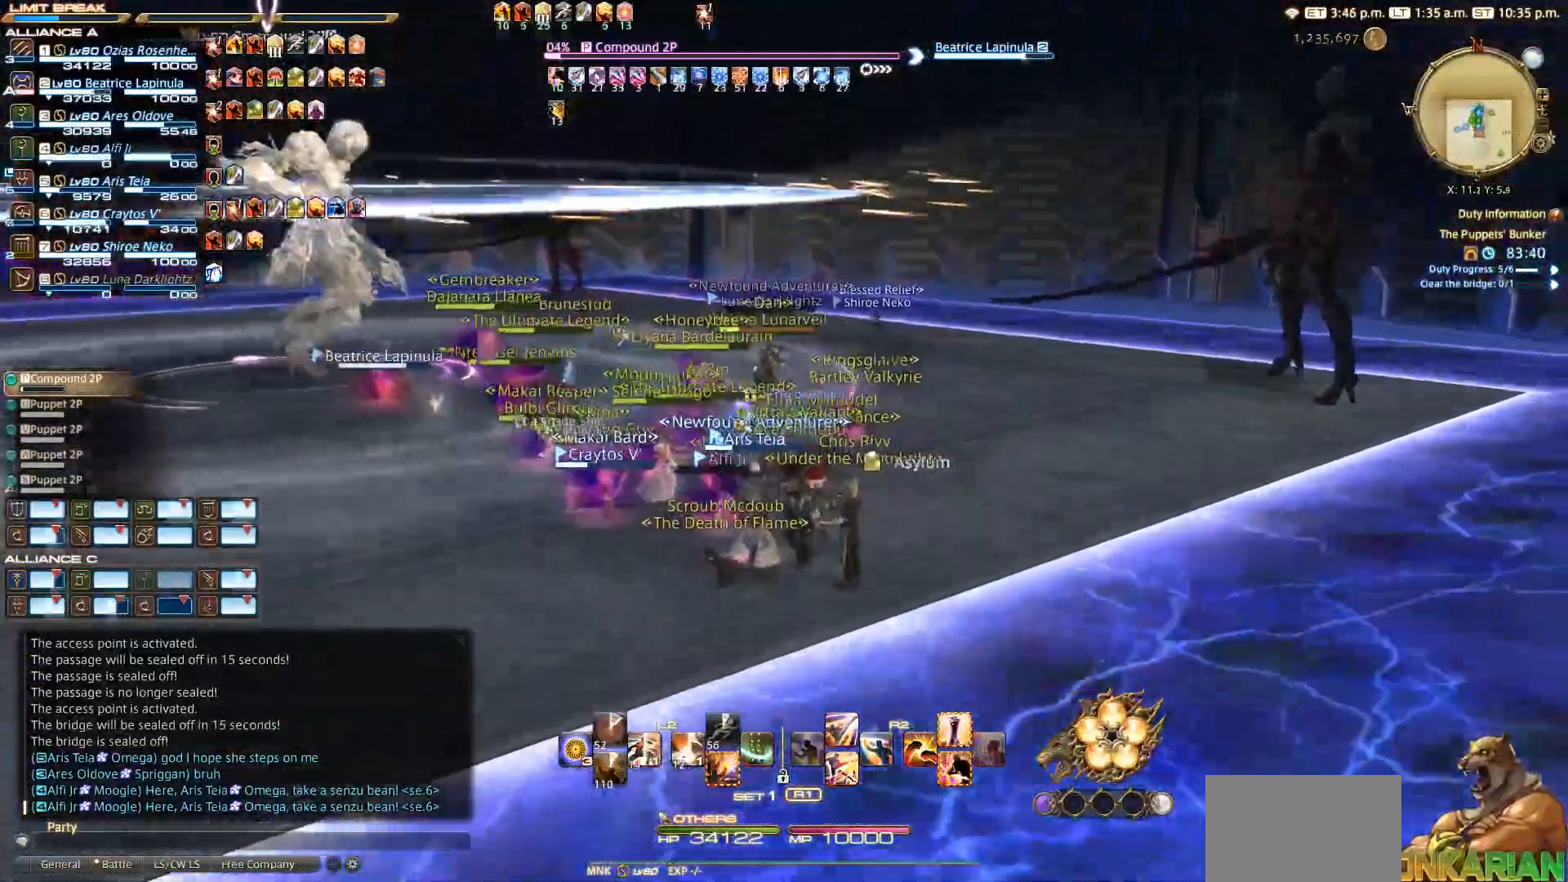
{"dt_ms": 500, "buttons": [], "left_stick": "up-left", "right_stick": "right", "events": [[150, "right_stick", "down-right"], [200, "right_stick", "right"]]}
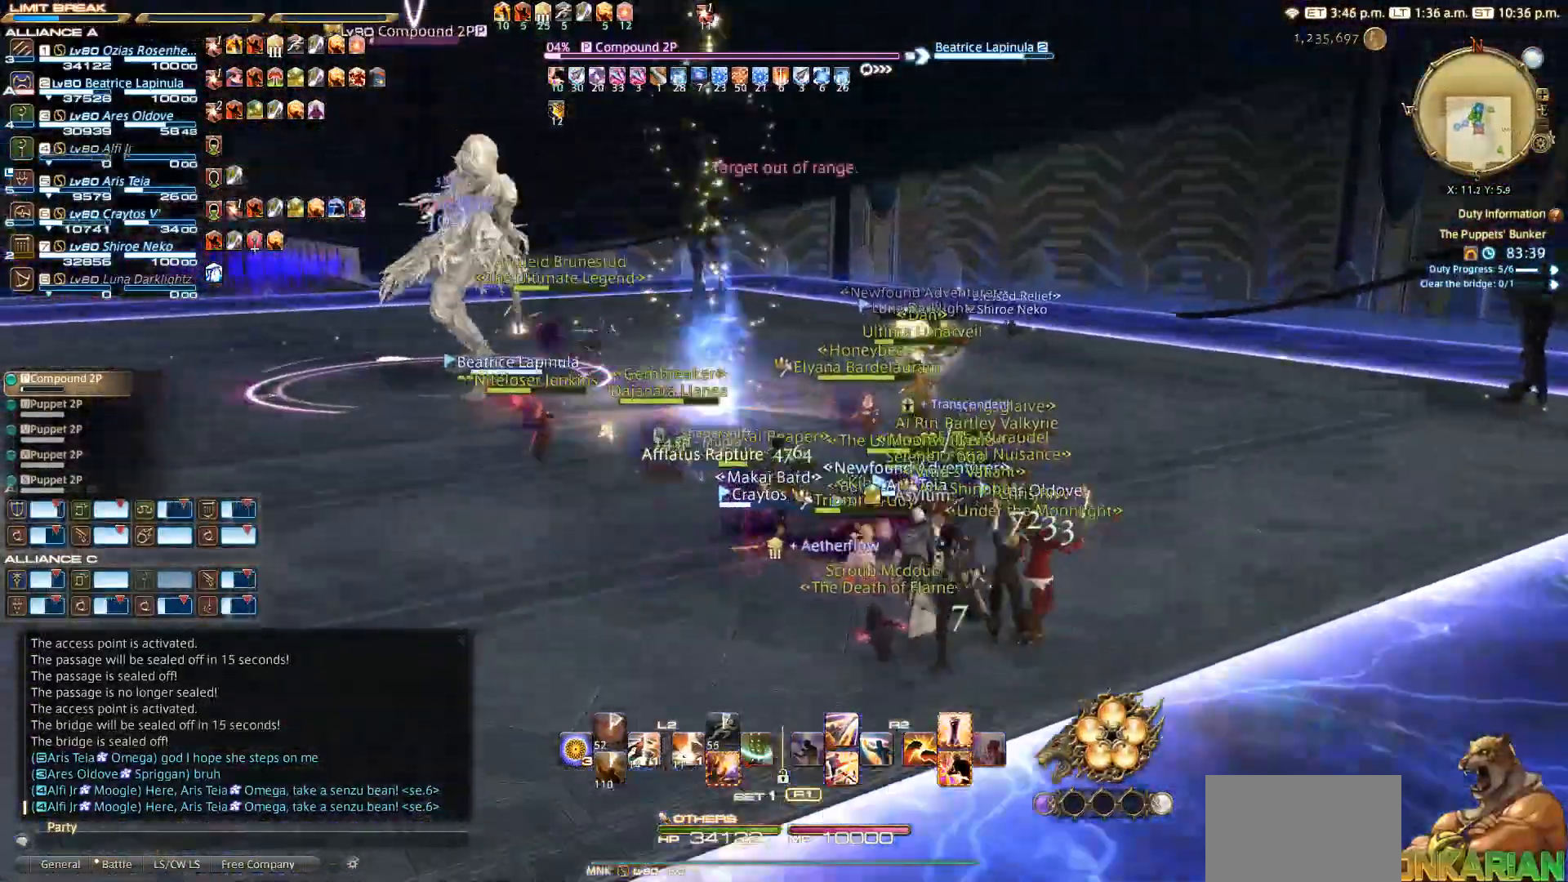
{"dt_ms": 500, "buttons": [], "left_stick": "up-left", "right_stick": "right", "events": []}
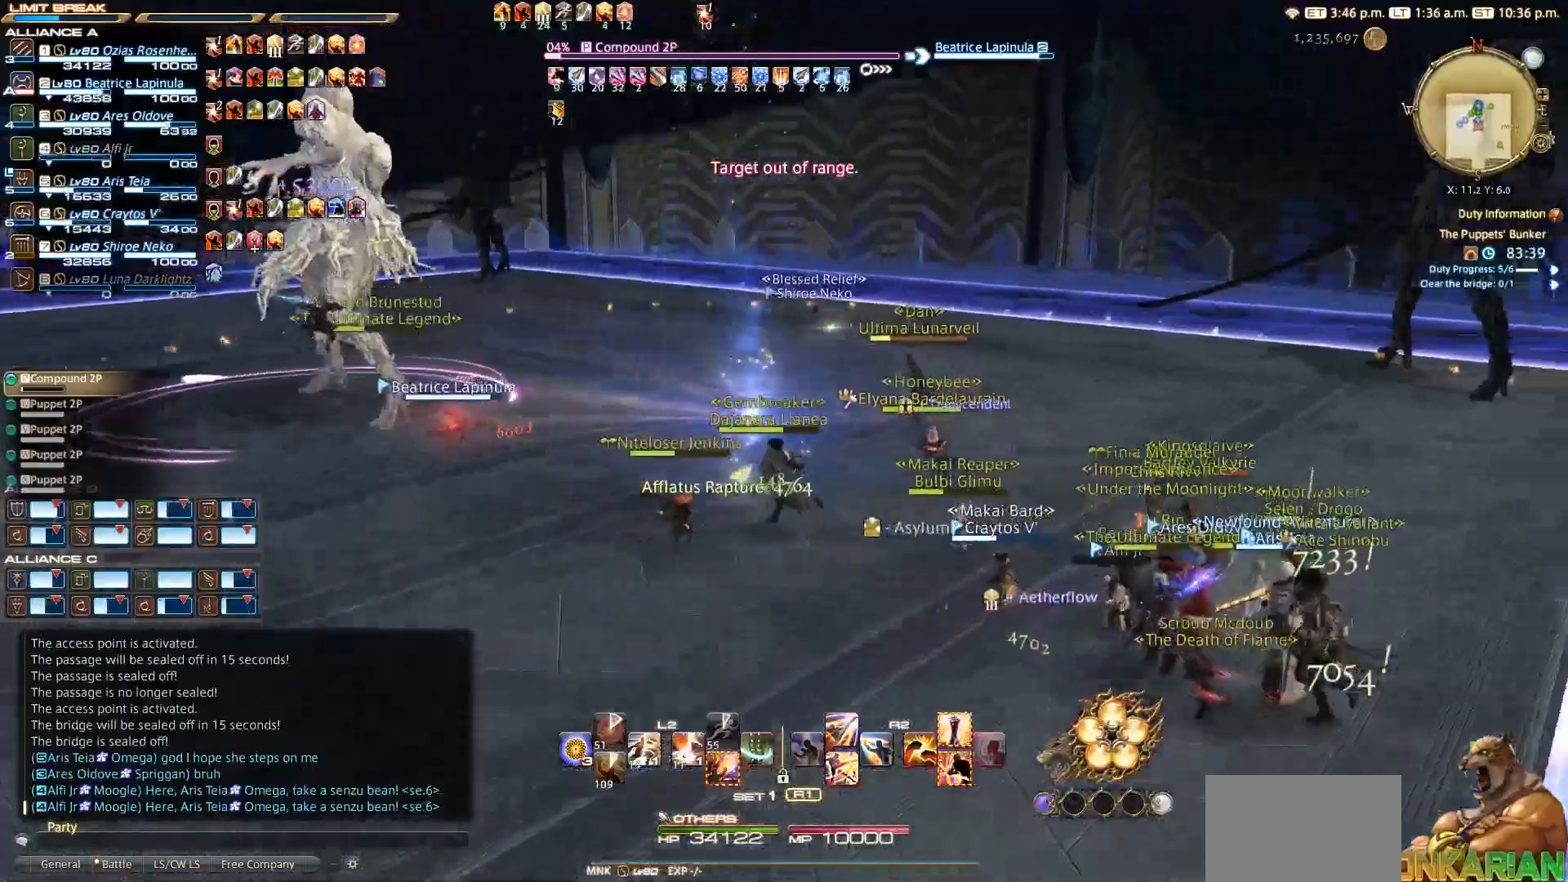
{"dt_ms": 500, "buttons": [], "left_stick": "left", "right_stick": "right", "events": [[150, "left_stick", "left"]]}
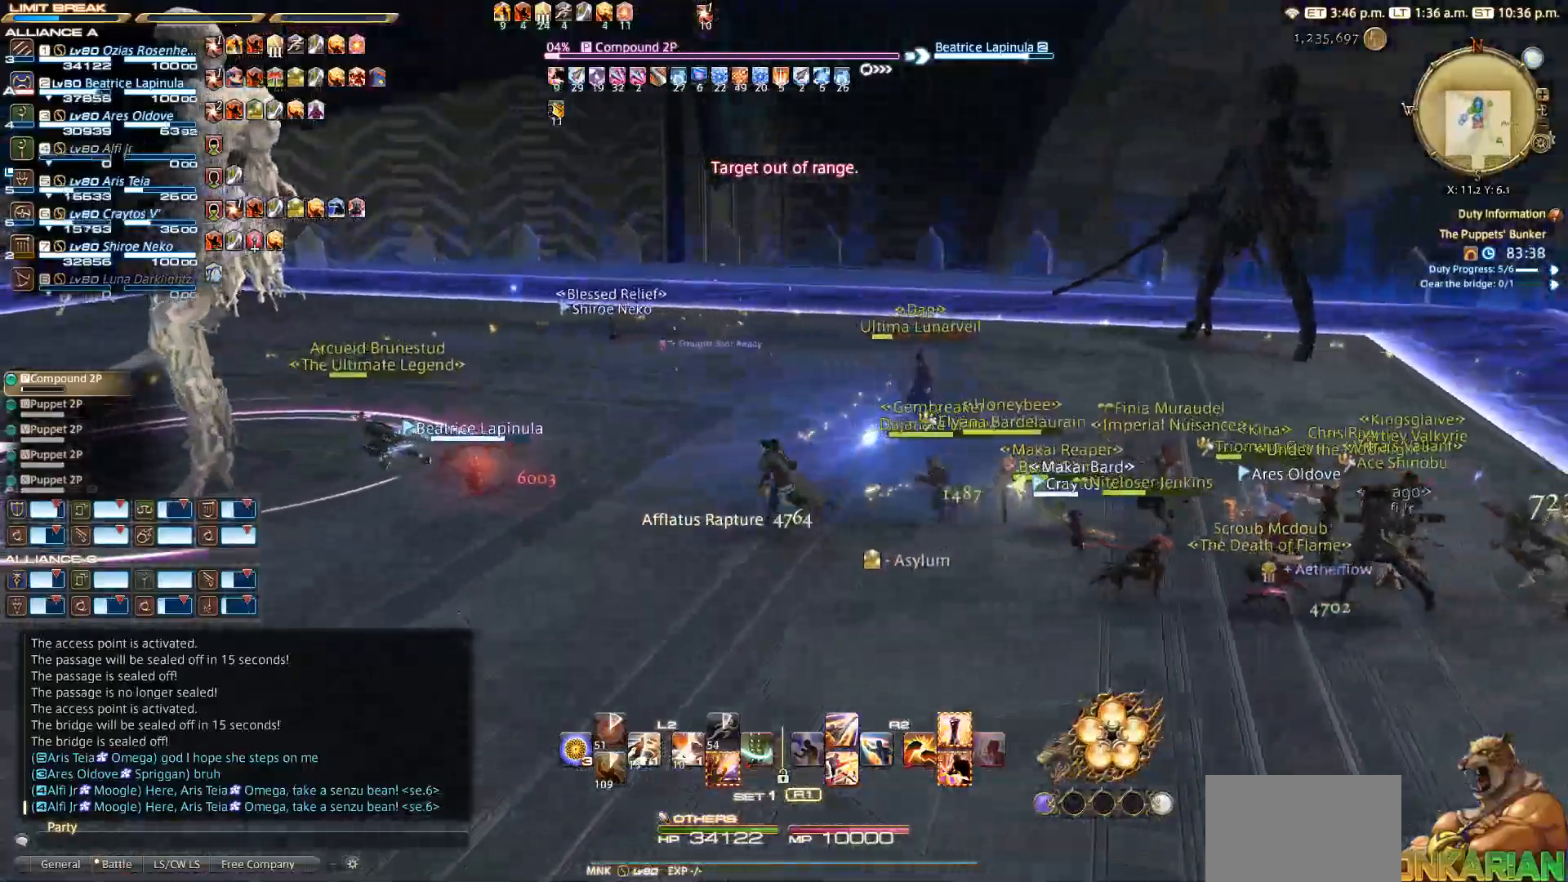
{"dt_ms": 500, "buttons": [], "left_stick": "left", "right_stick": "right", "events": []}
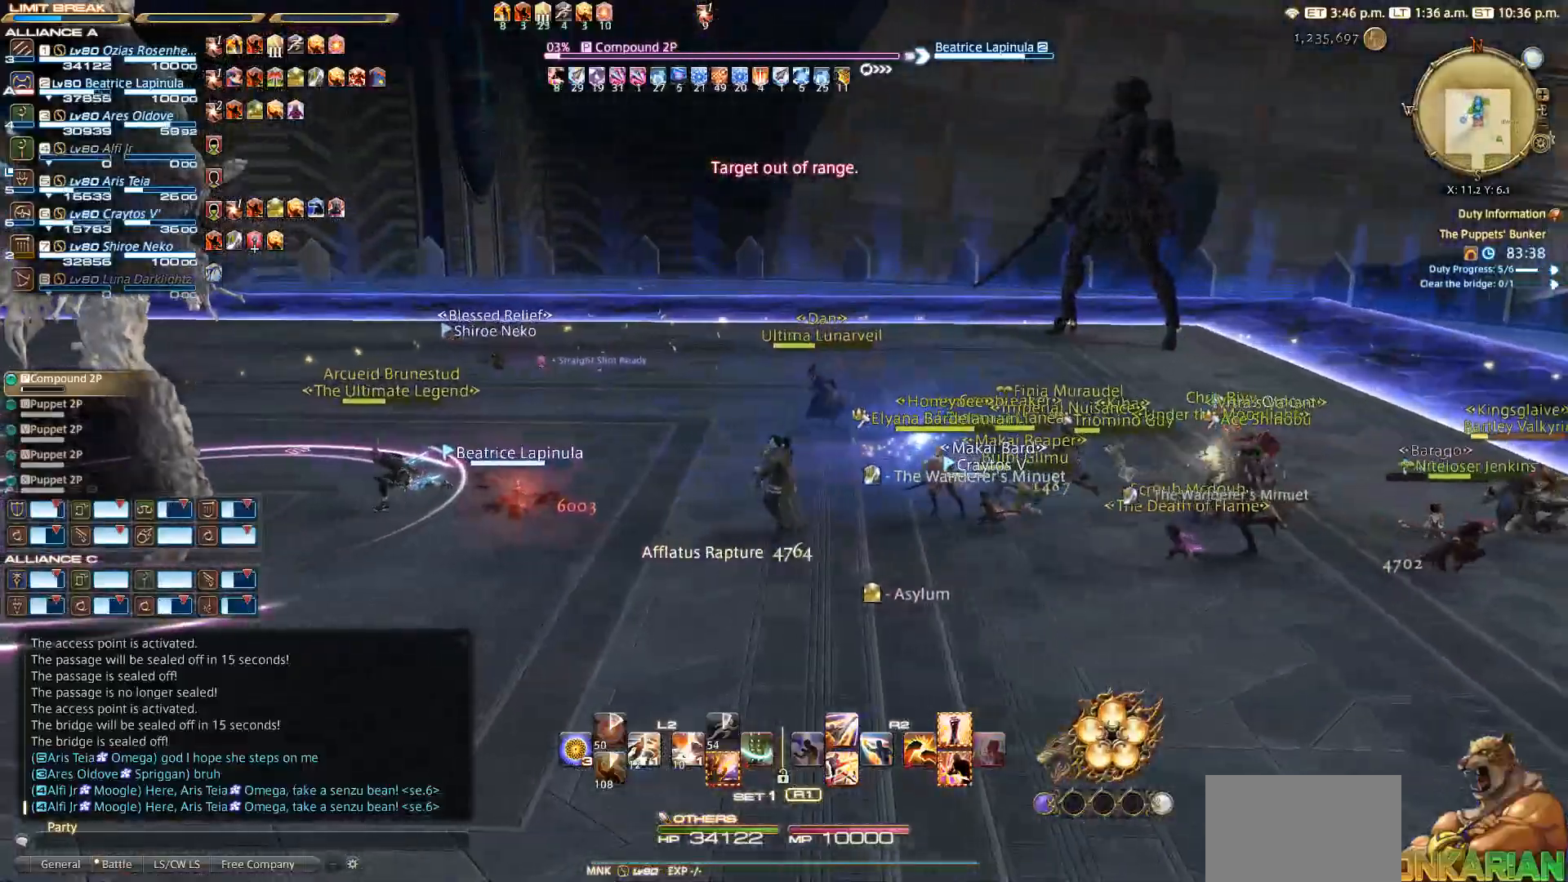
{"dt_ms": 500, "buttons": [], "left_stick": "left", "right_stick": "right", "events": []}
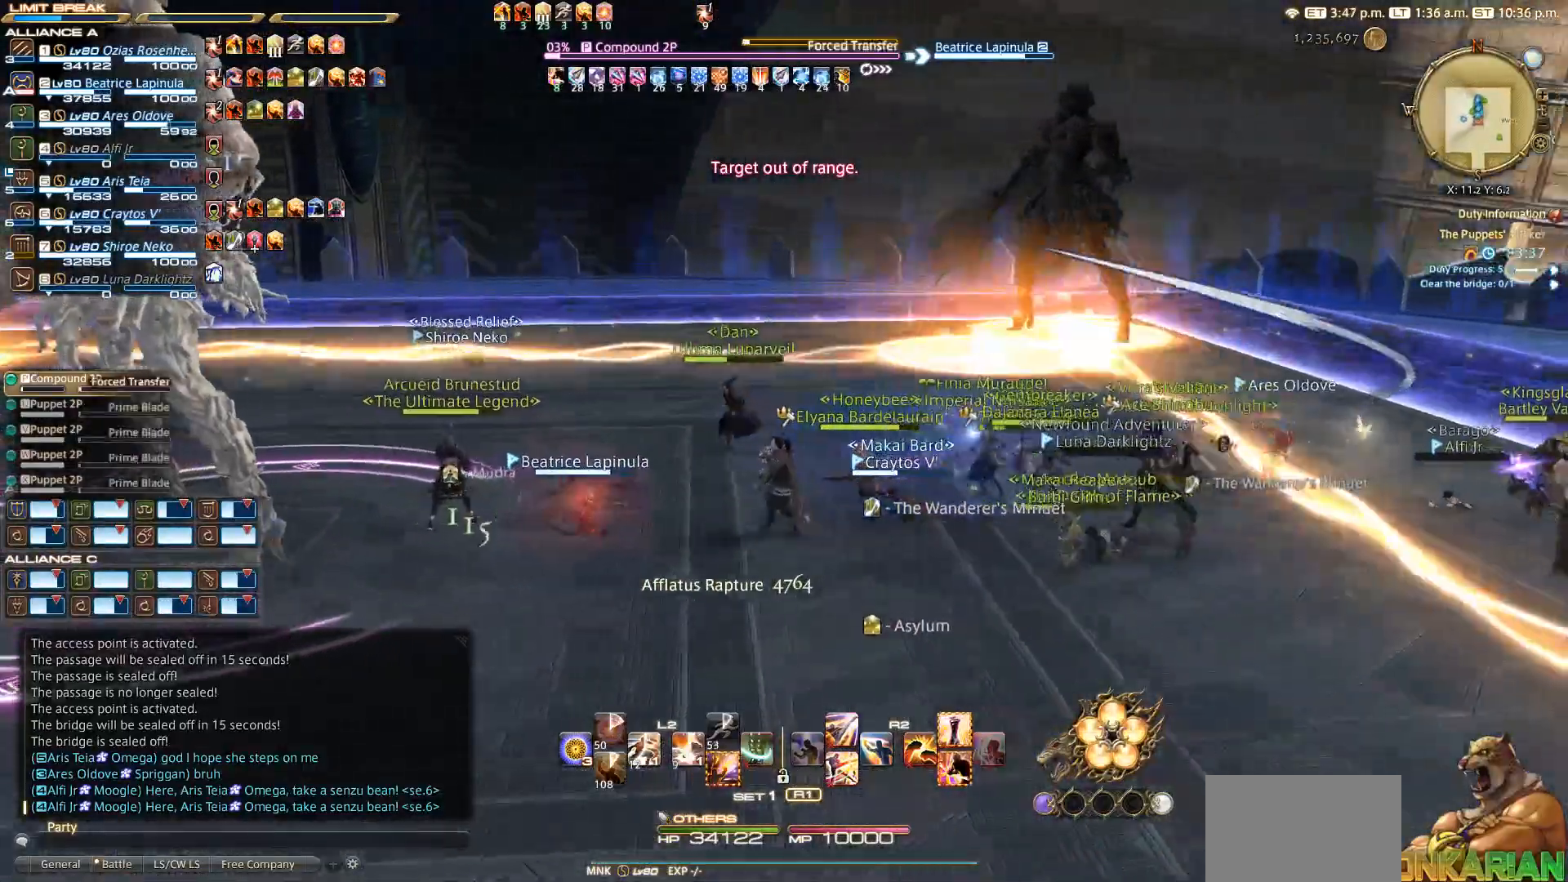
{"dt_ms": 500, "buttons": [], "left_stick": "left", "right_stick": "down", "events": [[383, "right_stick", "down"]]}
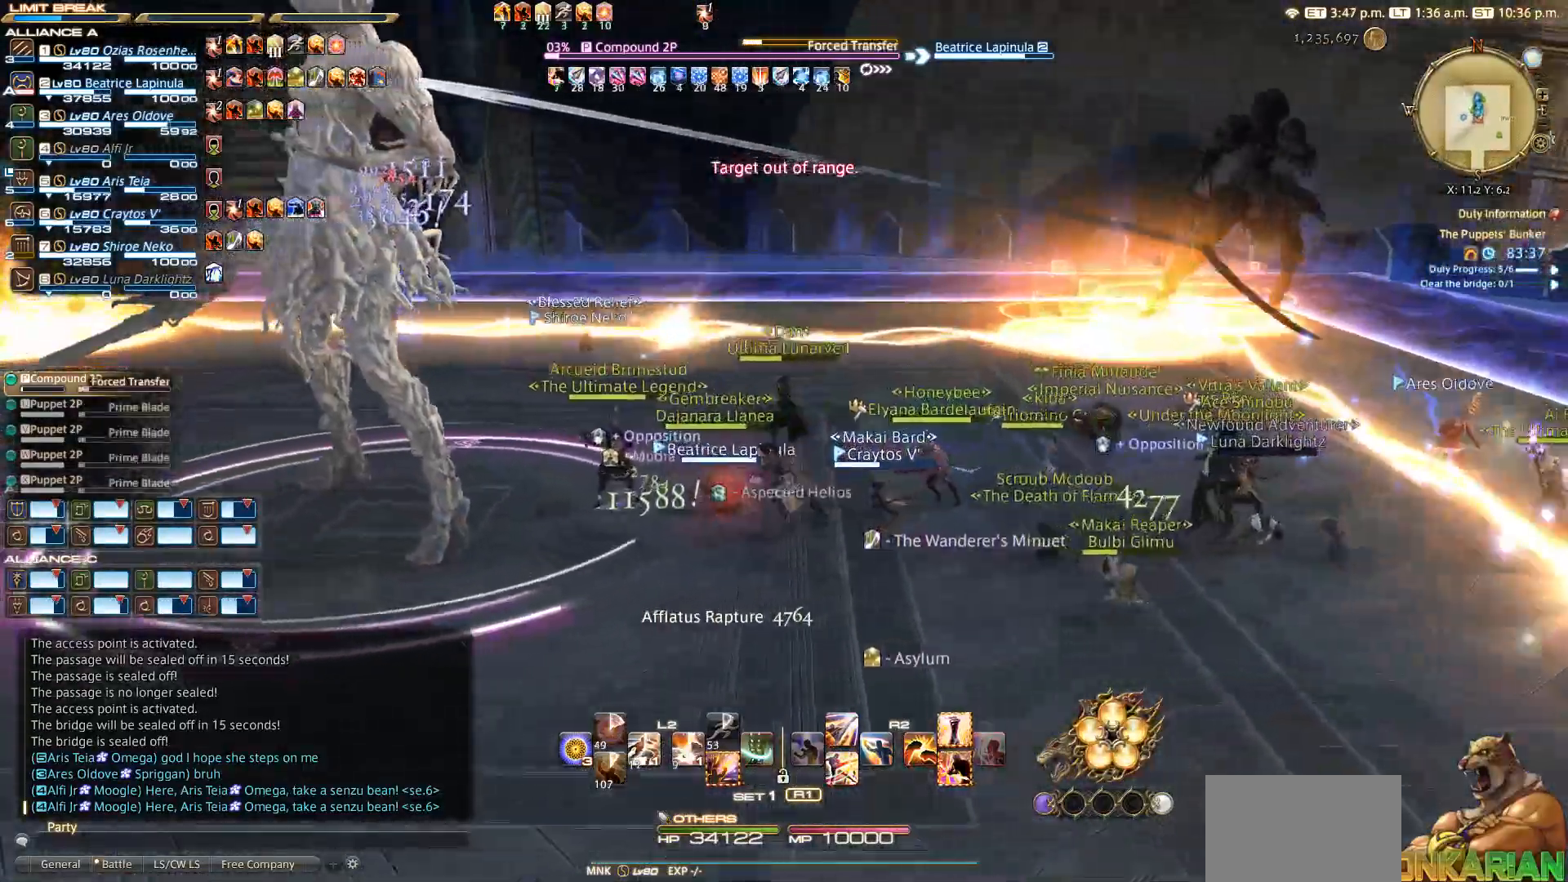
{"dt_ms": 500, "buttons": [], "left_stick": "left", "right_stick": "down-right", "events": [[233, "right_stick", "down-right"]]}
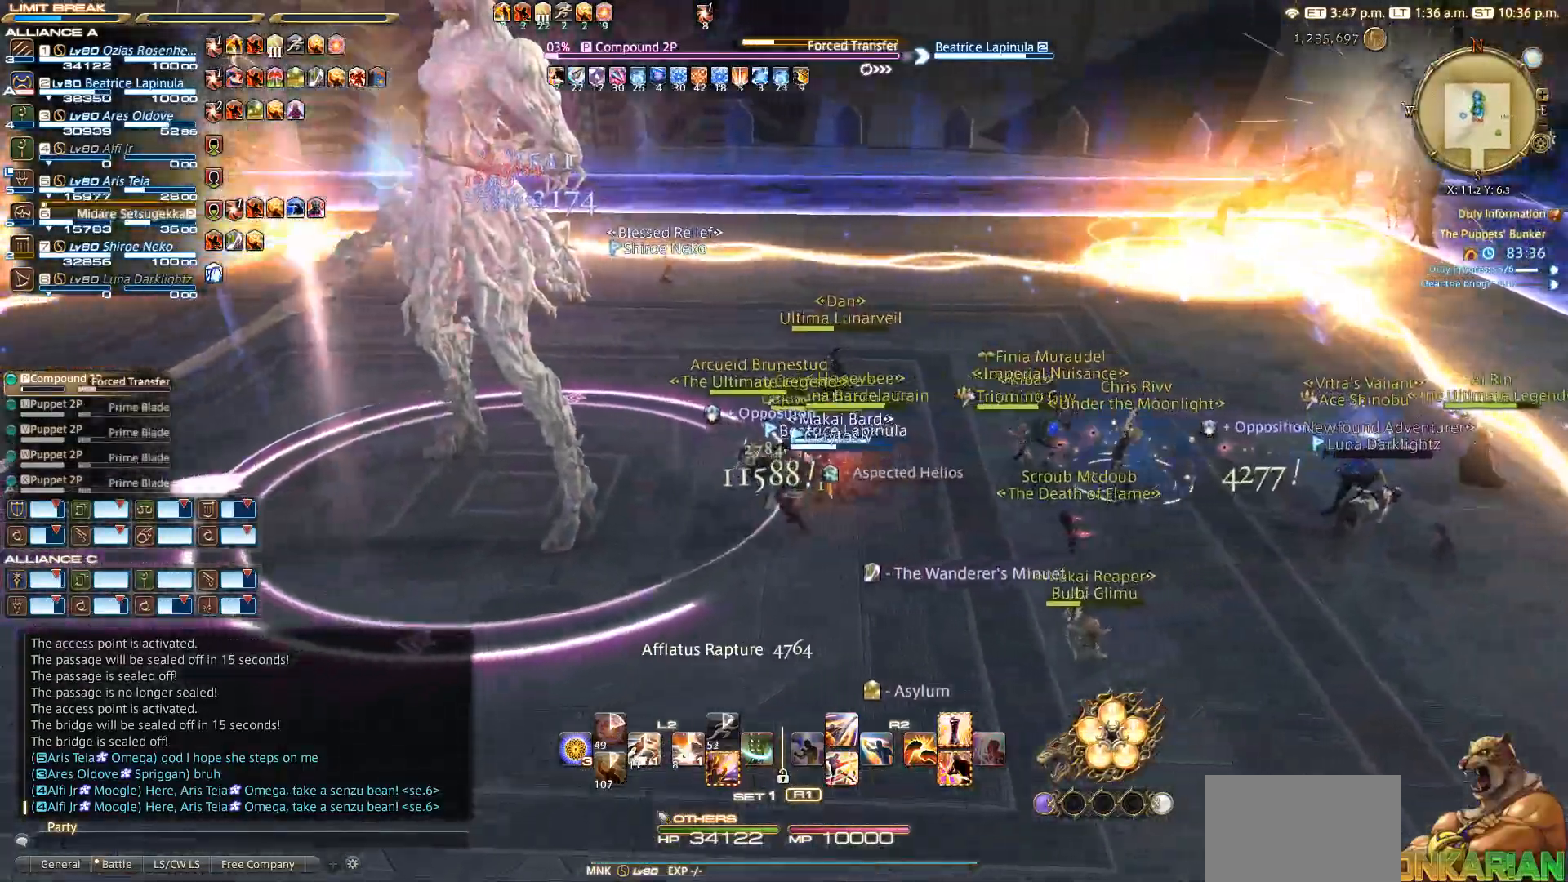
{"dt_ms": 500, "buttons": [], "left_stick": "left", "right_stick": "down-right", "events": []}